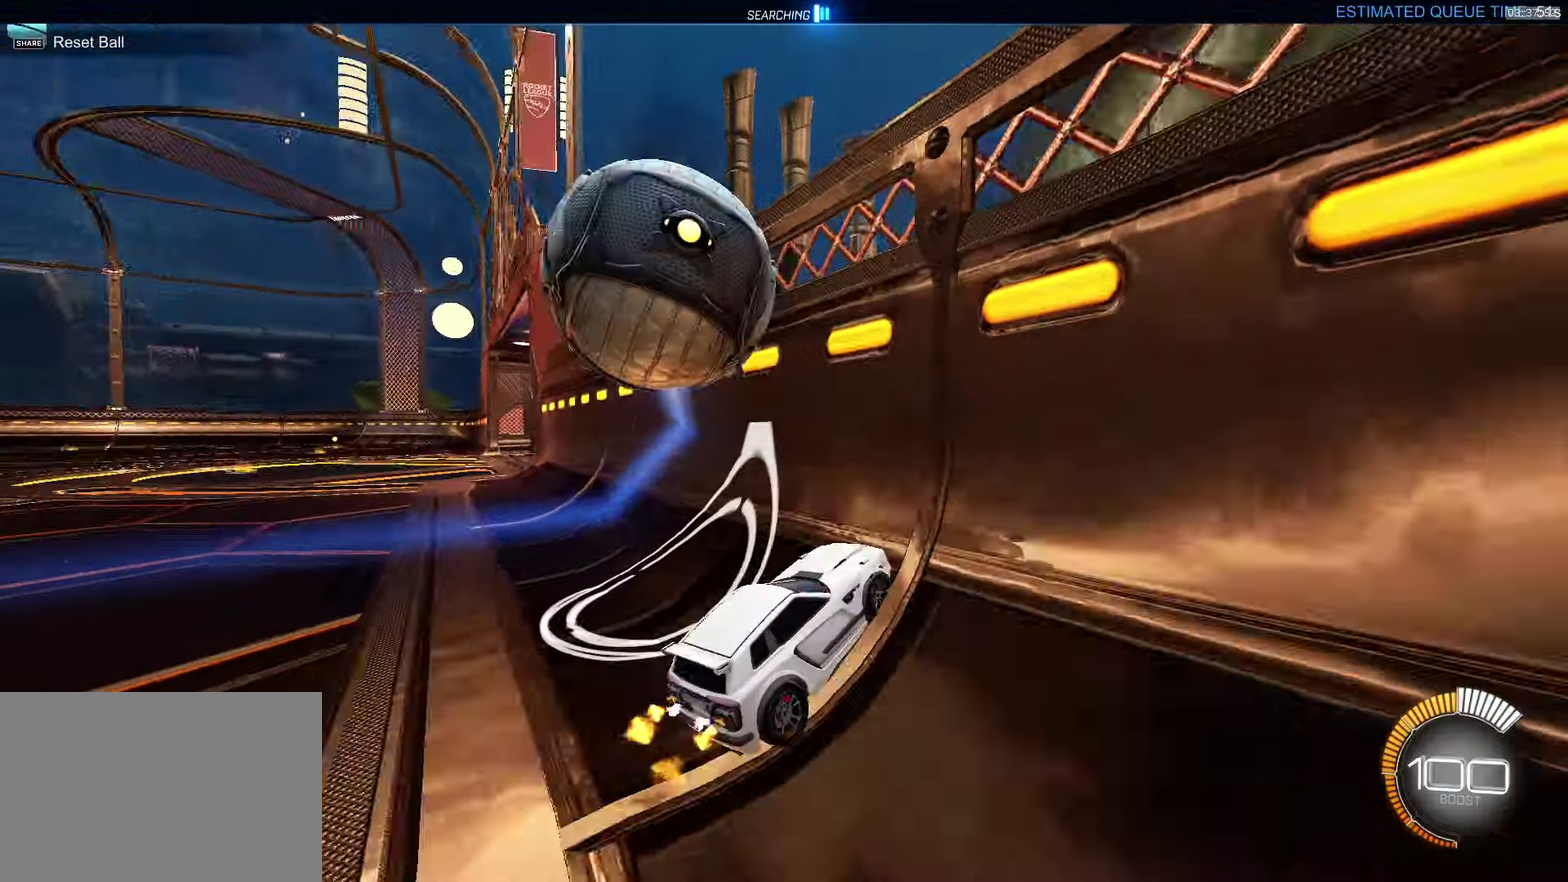
Gameplay with a controller (PlayStation layout); each line is a JSON object with the inputs held at the frame after it. "events" lists button and stick changes between this image and that frame as [ms after this image, input, new state], when the widget could be followed in between. Not read: R1 R2 R3 right_stick.
{"buttons": [], "left_stick": "up-left", "events": [[16, "left_stick", "left"], [133, "left_stick", "center"], [433, "left_stick", "up-left"]]}
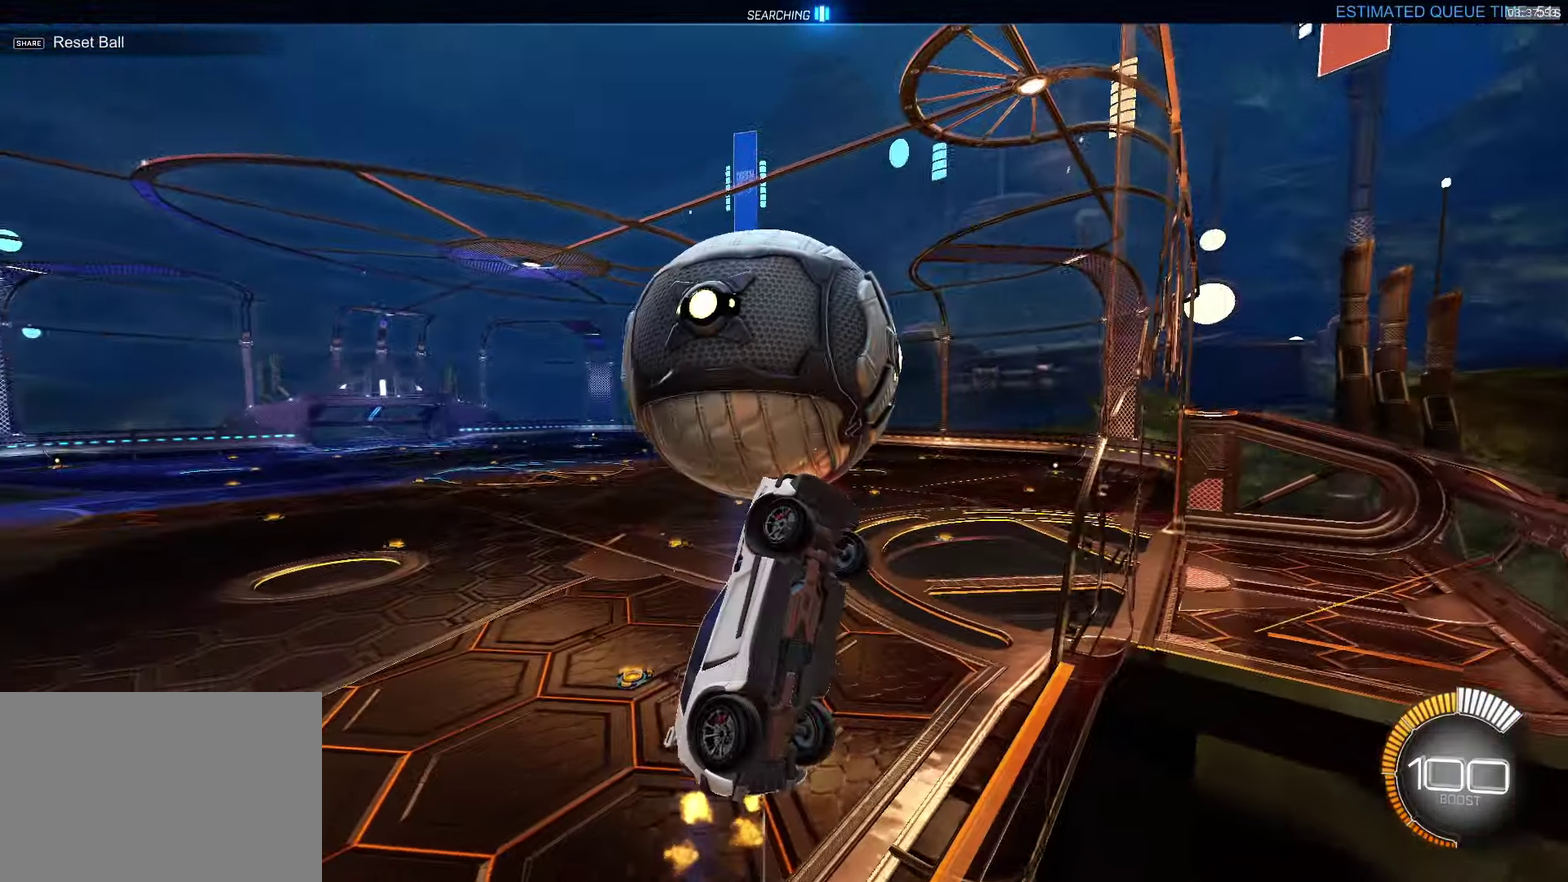
{"buttons": [], "left_stick": "down-left", "events": [[16, "left_stick", "center"], [266, "SQUARE", "down"], [266, "left_stick", "down"], [283, "CROSS", "down"], [383, "left_stick", "down-left"], [433, "SQUARE", "up"], [466, "CROSS", "up"]]}
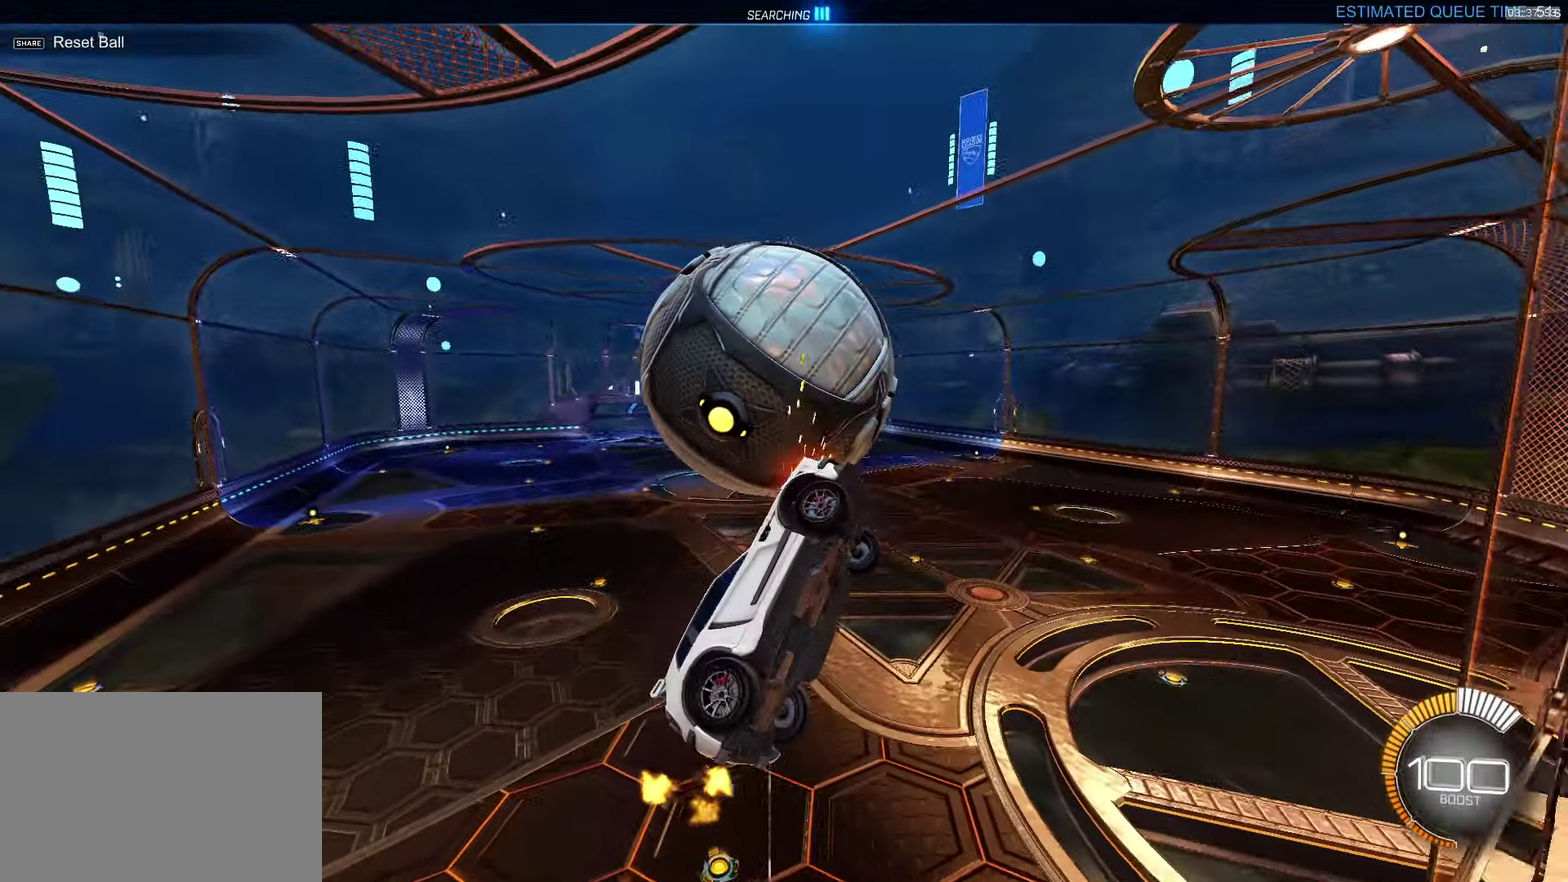
{"buttons": ["CROSS"], "left_stick": "center", "events": [[100, "left_stick", "left"], [216, "CROSS", "down"], [216, "left_stick", "center"], [400, "left_stick", "up"], [483, "left_stick", "center"]]}
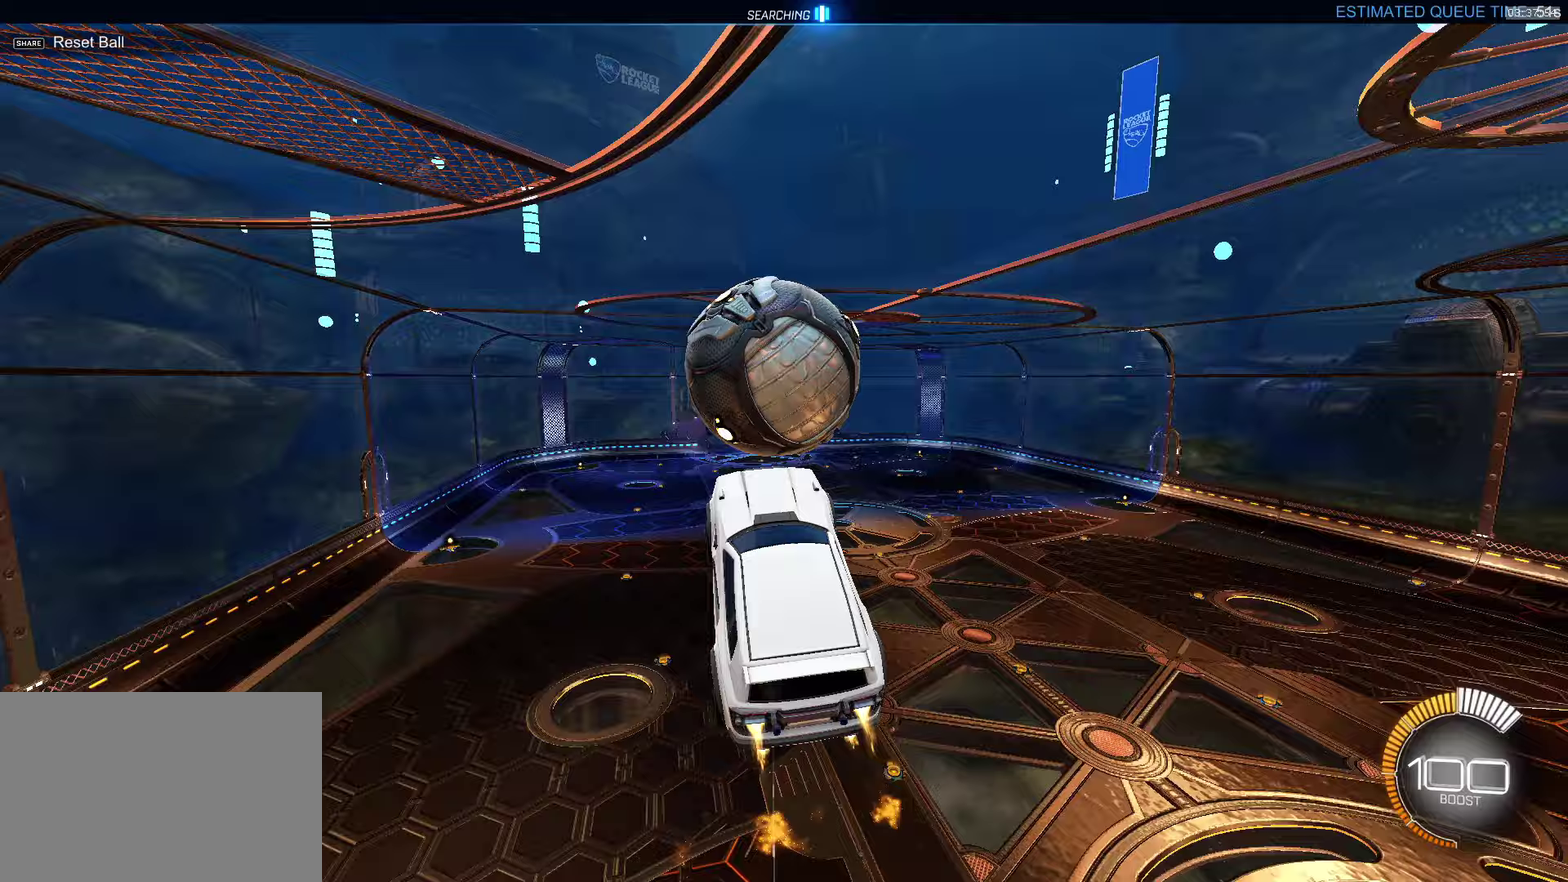
{"buttons": [], "left_stick": "down", "events": [[167, "CROSS", "up"], [183, "L1", "down"], [200, "left_stick", "up-right"], [300, "CROSS", "down"], [300, "SQUARE", "down"], [350, "L1", "up"], [367, "left_stick", "down"], [450, "SQUARE", "up"], [467, "CROSS", "up"]]}
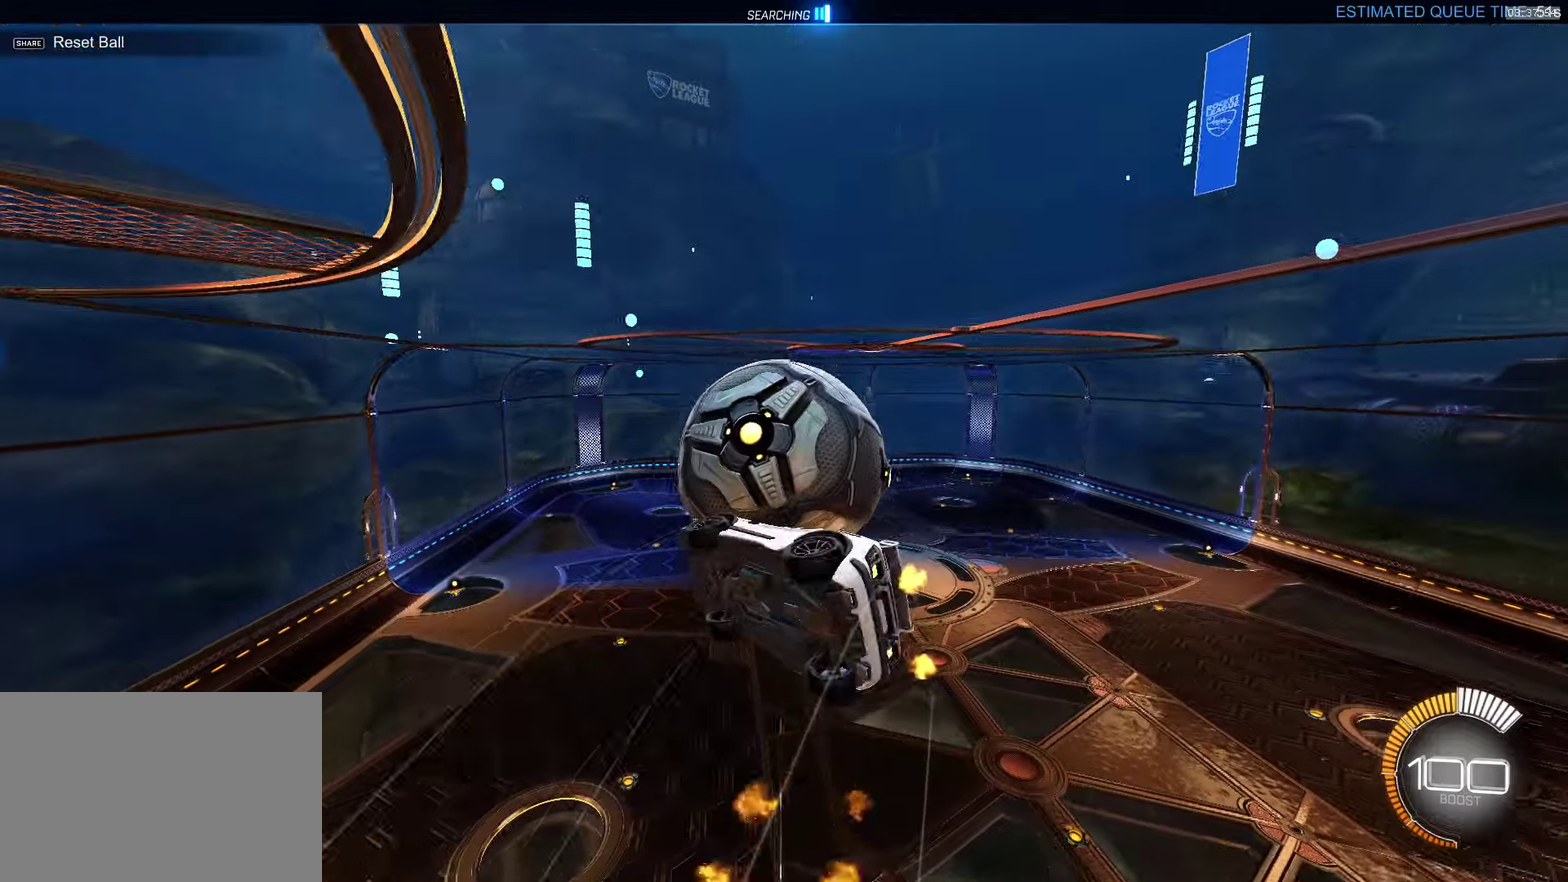
{"buttons": [], "left_stick": "left", "events": [[233, "left_stick", "down-left"], [350, "left_stick", "left"]]}
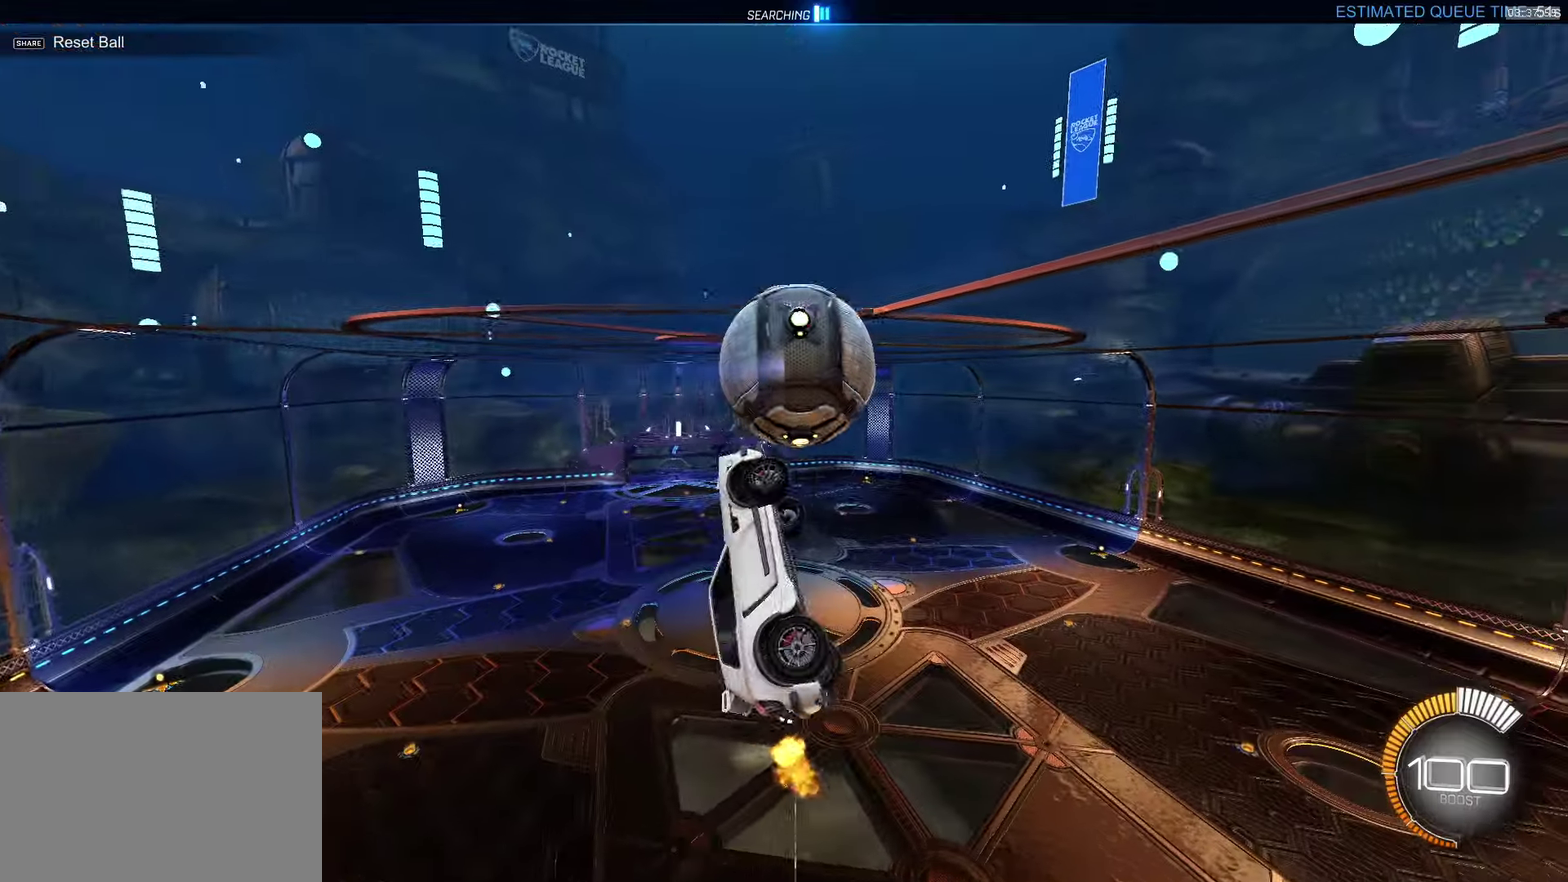
{"buttons": ["CROSS"], "left_stick": "down-left", "events": [[117, "CROSS", "down"], [133, "left_stick", "up-left"], [250, "left_stick", "center"], [350, "left_stick", "down-left"]]}
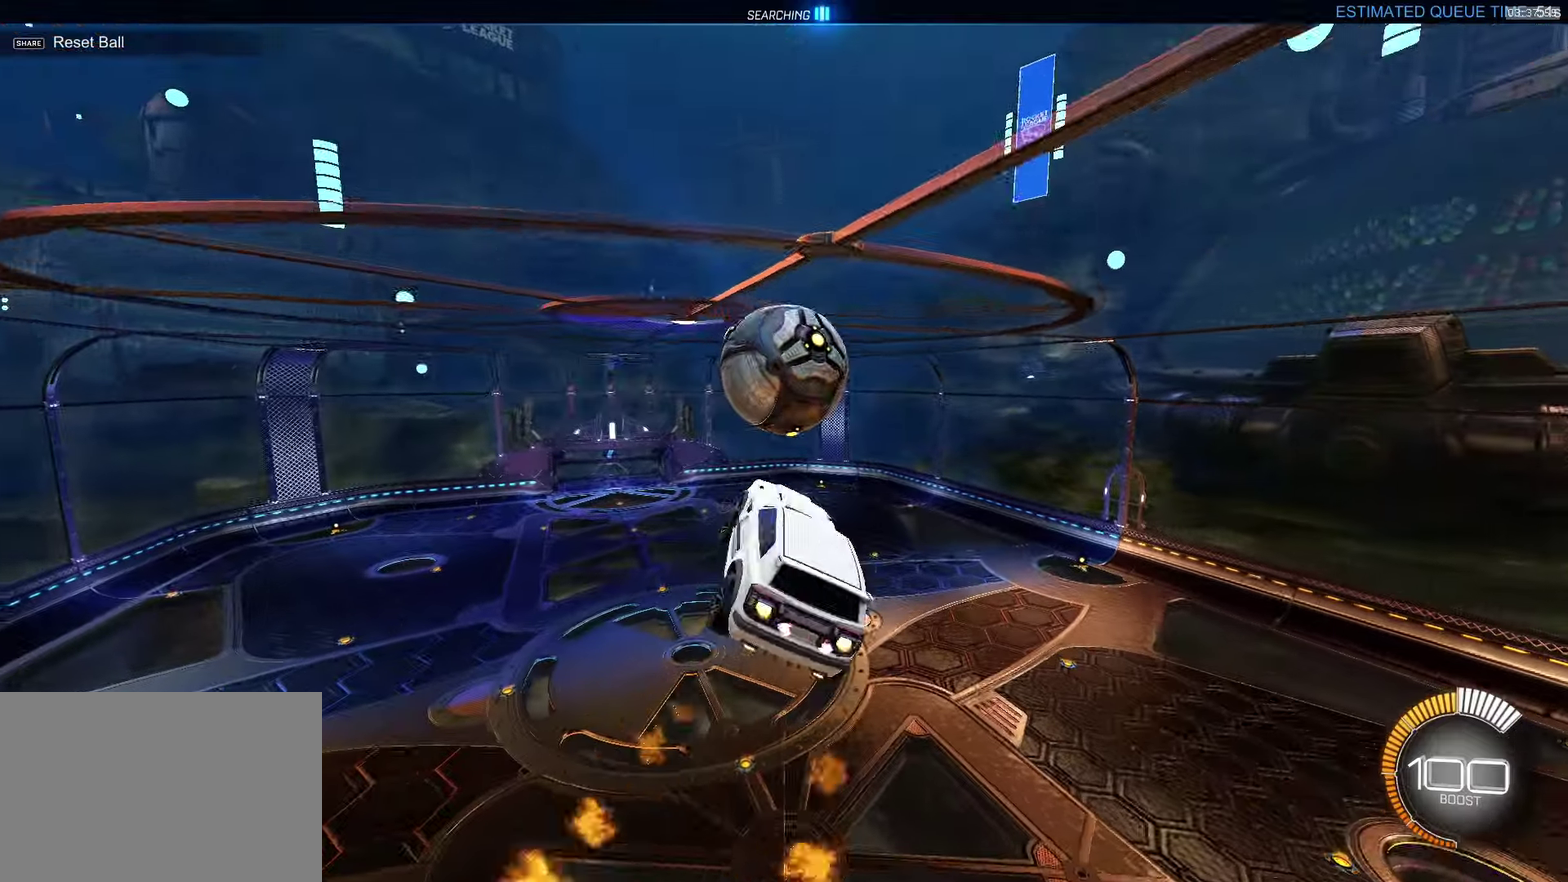
{"buttons": [], "left_stick": "center", "events": [[100, "left_stick", "center"], [167, "left_stick", "down-right"], [217, "CROSS", "up"], [483, "left_stick", "center"]]}
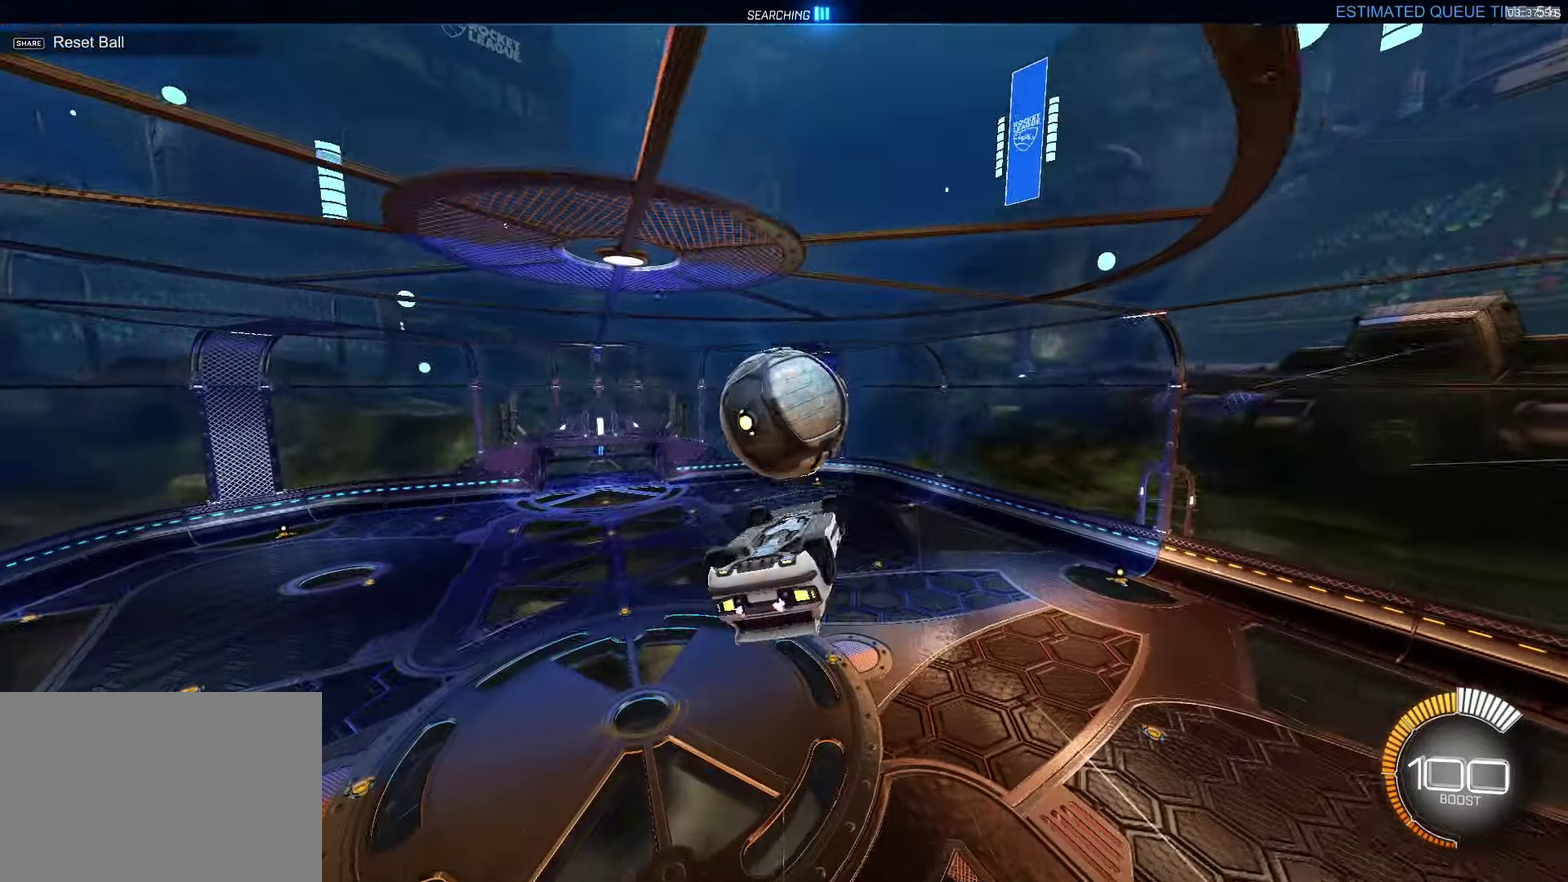
{"buttons": ["CROSS"], "left_stick": "center", "events": [[133, "CROSS", "down"], [250, "left_stick", "down-left"], [383, "left_stick", "center"]]}
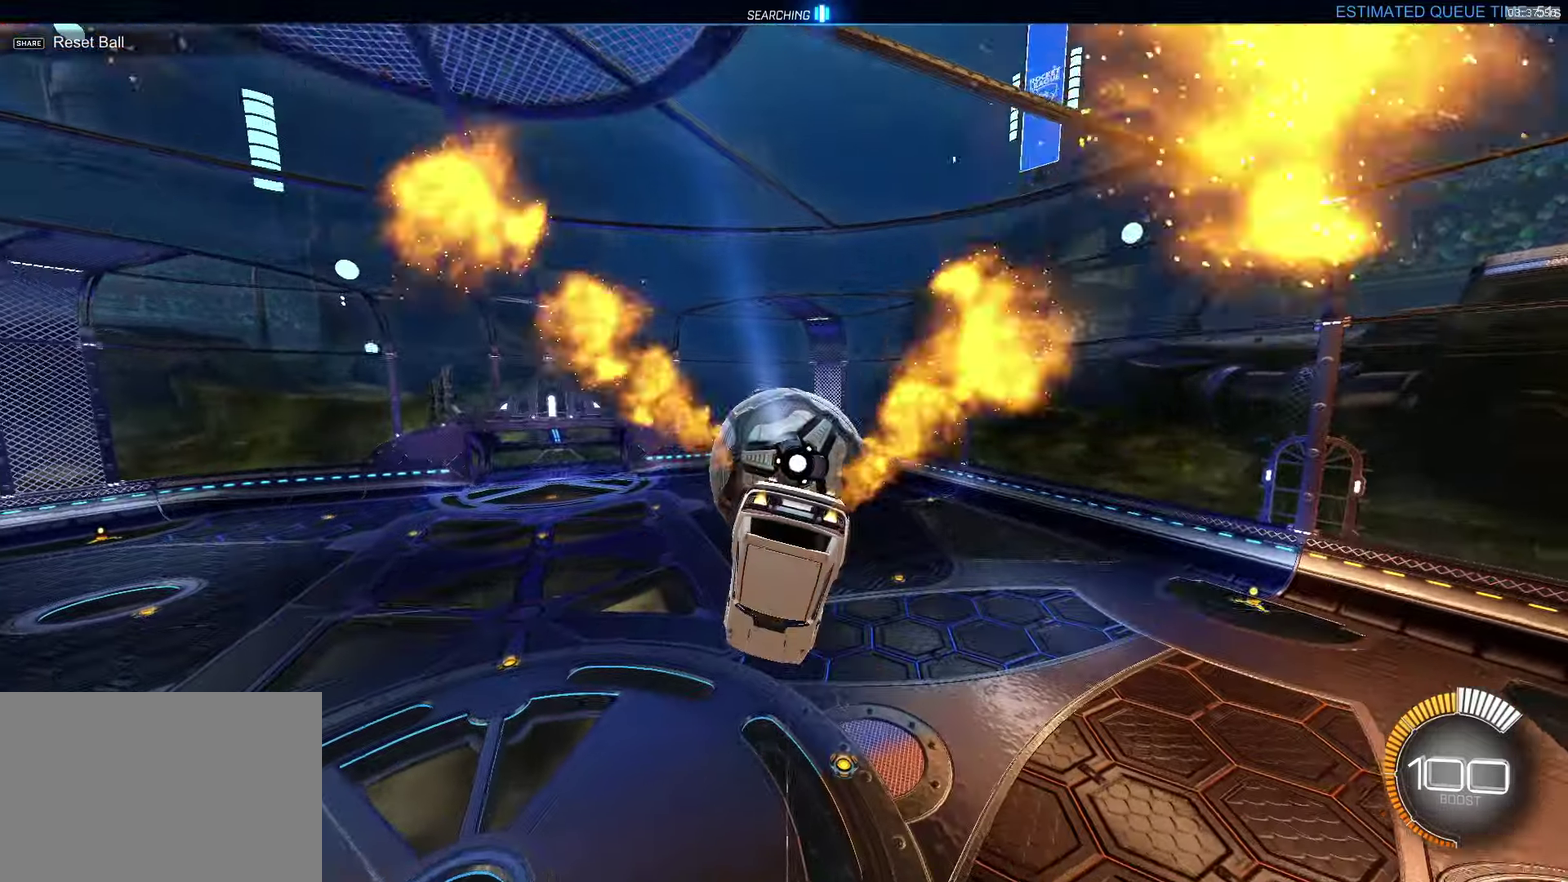
{"buttons": ["CROSS", "L1"], "left_stick": "up-left", "events": [[33, "left_stick", "left"], [117, "CROSS", "up"], [133, "left_stick", "up-left"], [283, "CROSS", "down"], [283, "L1", "down"]]}
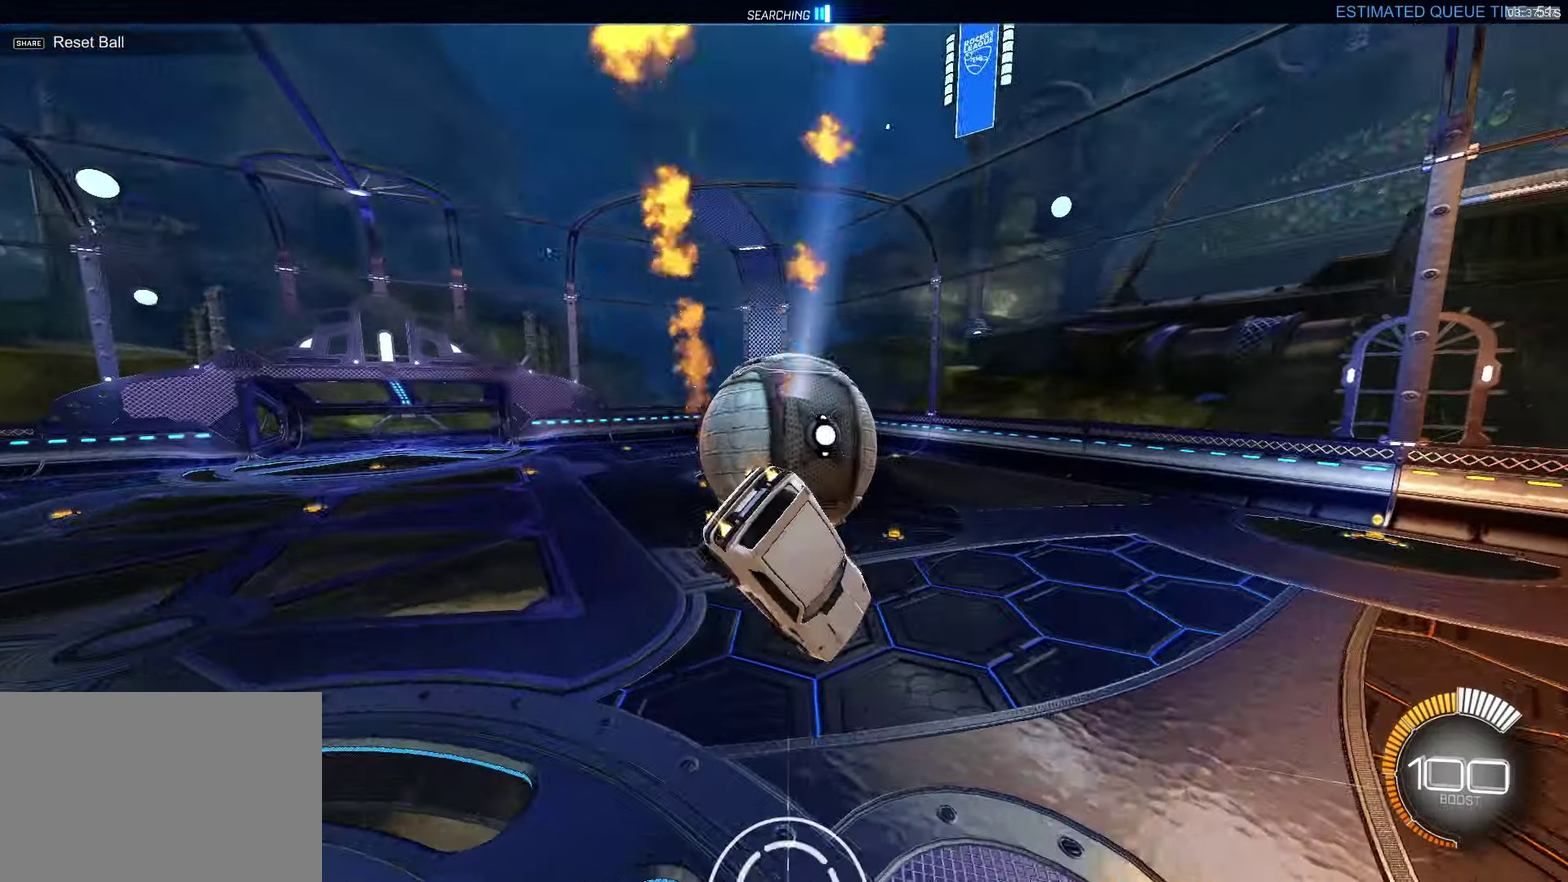
{"buttons": ["SQUARE", "L1"], "left_stick": "down-left", "events": [[33, "left_stick", "left"], [100, "CROSS", "up"], [267, "left_stick", "down-left"], [433, "SQUARE", "down"]]}
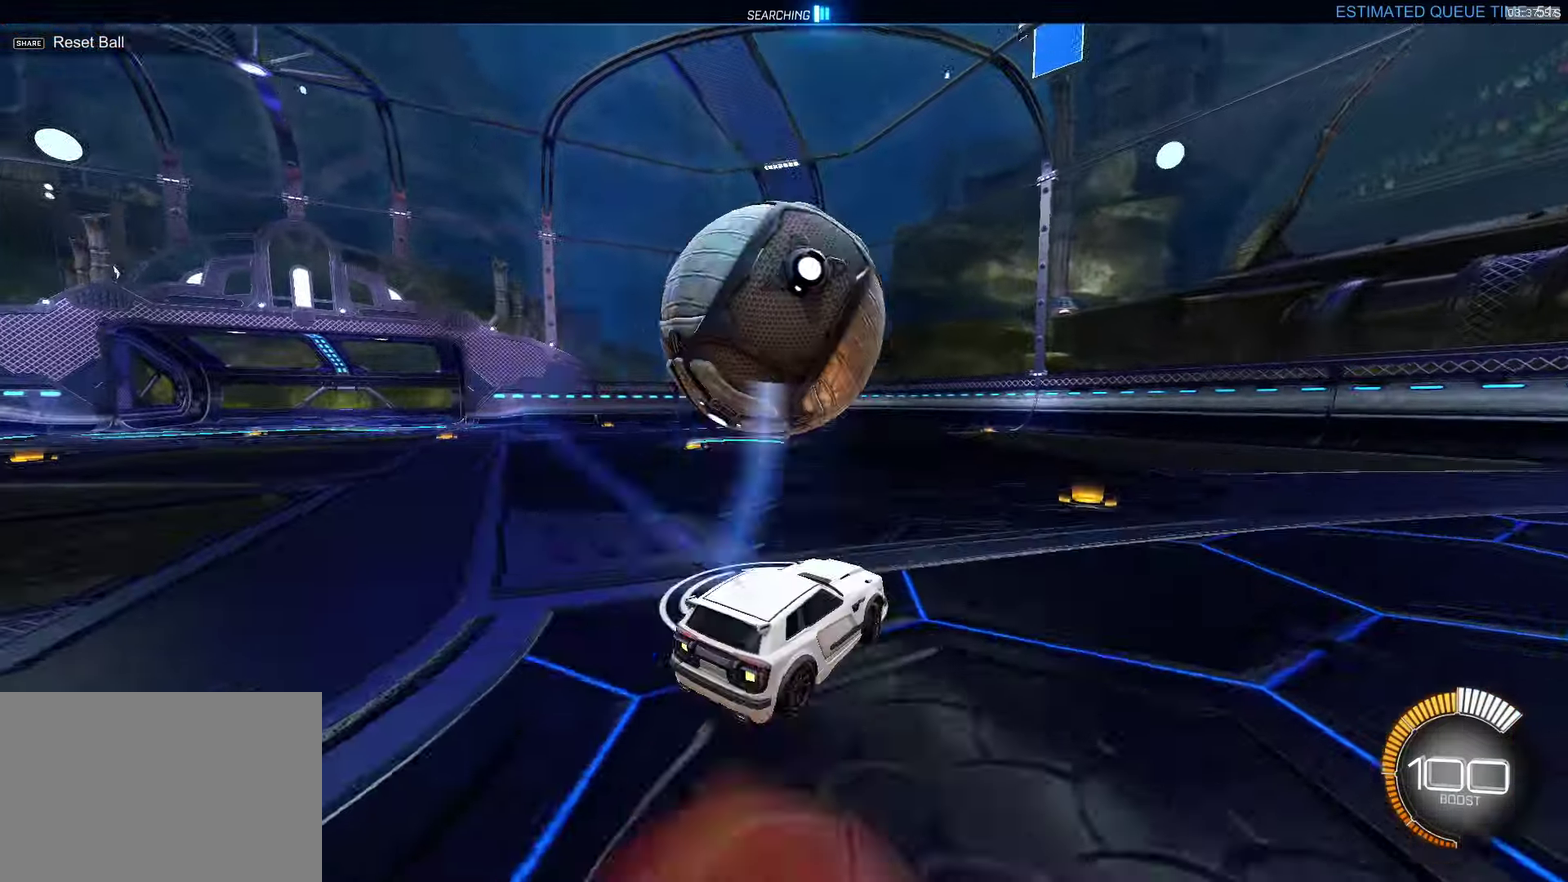
{"buttons": [], "left_stick": "down-right", "events": [[83, "SQUARE", "up"], [117, "L1", "up"], [167, "SQUARE", "down"], [183, "left_stick", "center"], [250, "SQUARE", "up"], [350, "TRIANGLE", "down"], [400, "left_stick", "down-right"], [450, "TRIANGLE", "up"]]}
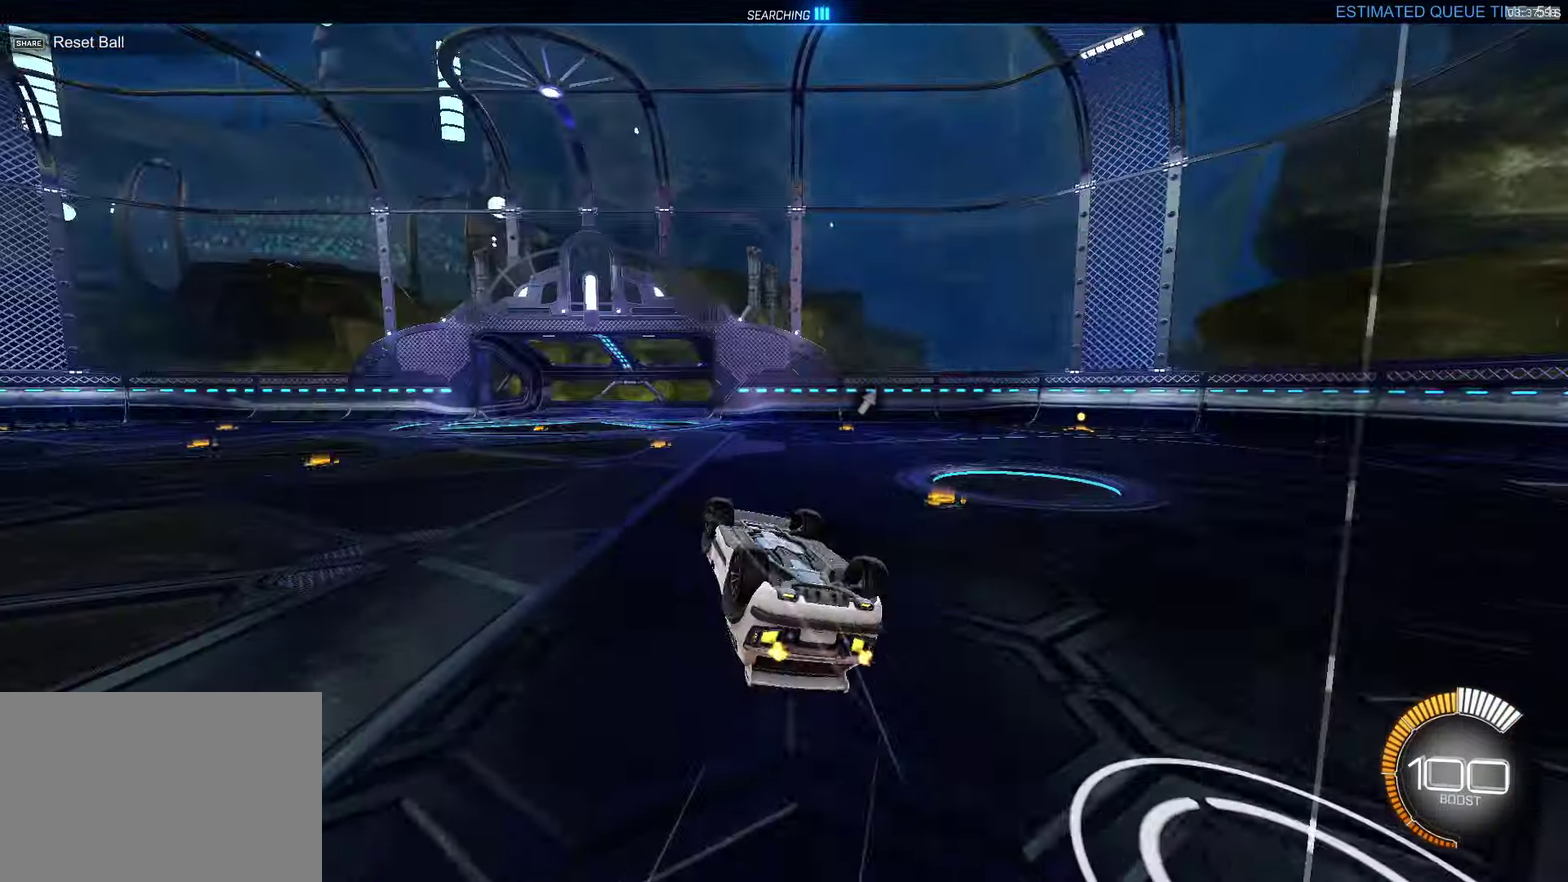
{"buttons": [], "left_stick": "left", "events": [[17, "left_stick", "center"], [100, "CROSS", "down"], [267, "left_stick", "up-left"], [367, "CROSS", "up"], [400, "left_stick", "left"]]}
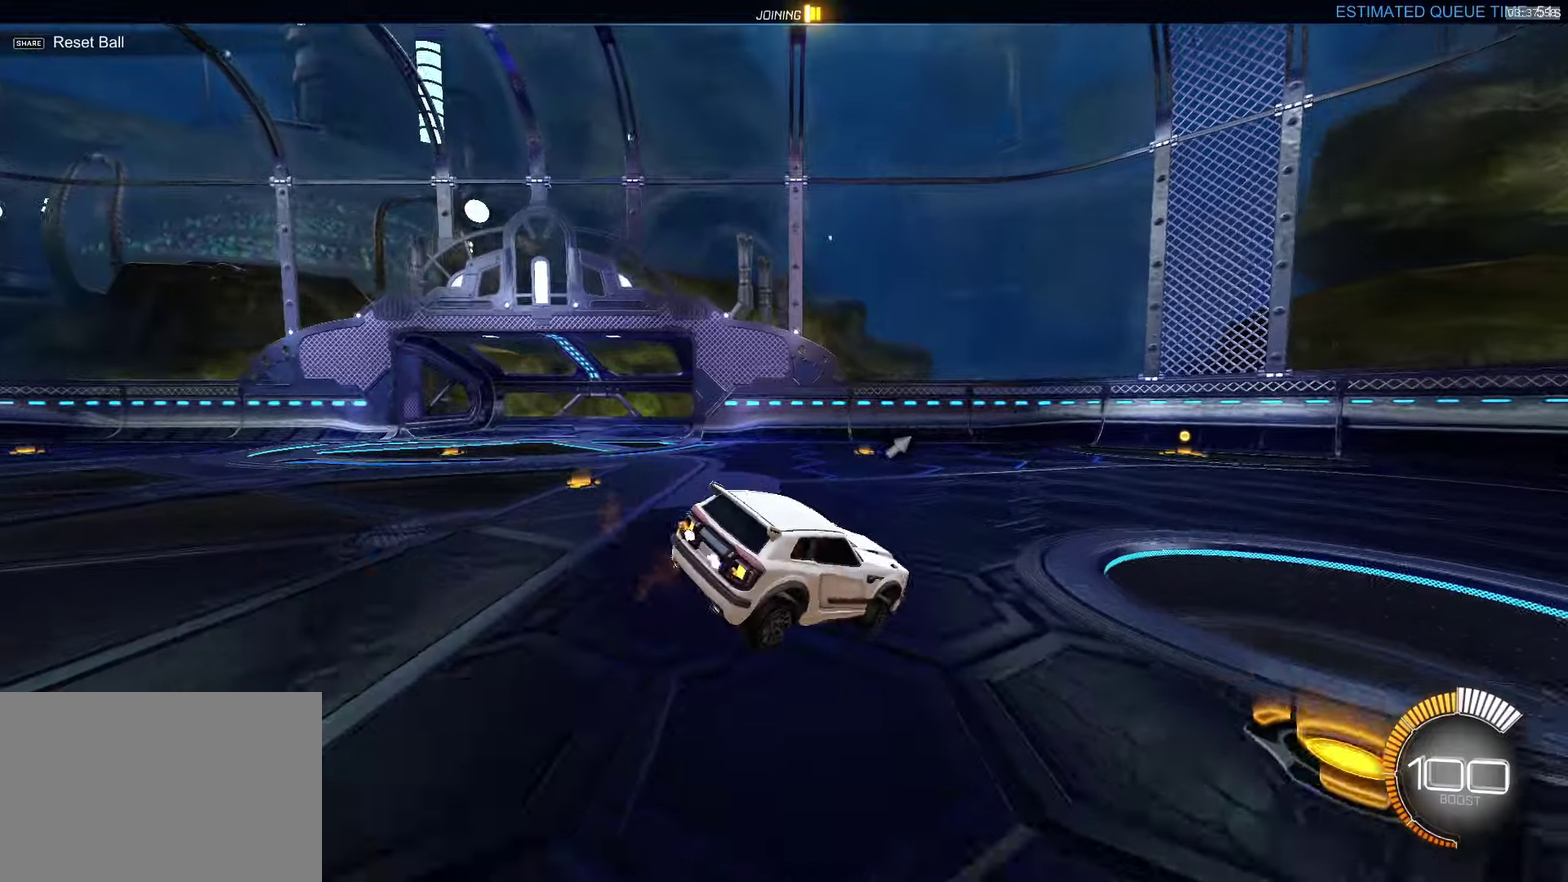
{"buttons": ["CROSS"], "left_stick": "down-right", "events": [[34, "CROSS", "down"], [117, "left_stick", "center"], [384, "left_stick", "down-right"]]}
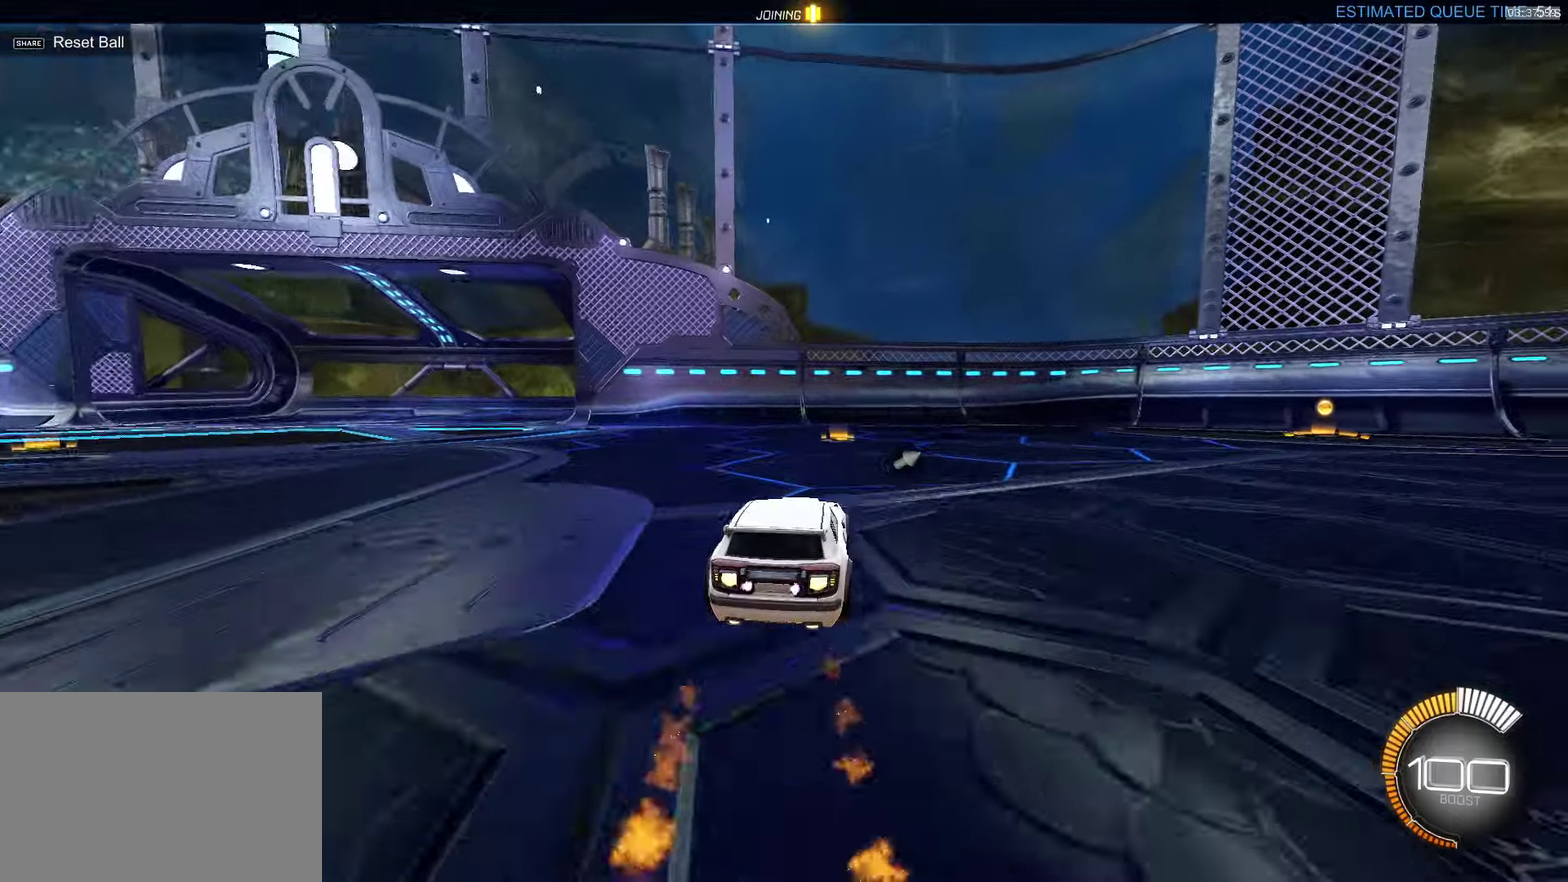
{"buttons": ["L2", "DPAD_UP"], "left_stick": "center", "events": [[17, "CROSS", "up"], [300, "CROSS", "down"], [334, "left_stick", "center"], [467, "CROSS", "up"], [500, "DPAD_UP", "down"], [500, "L2", "down"]]}
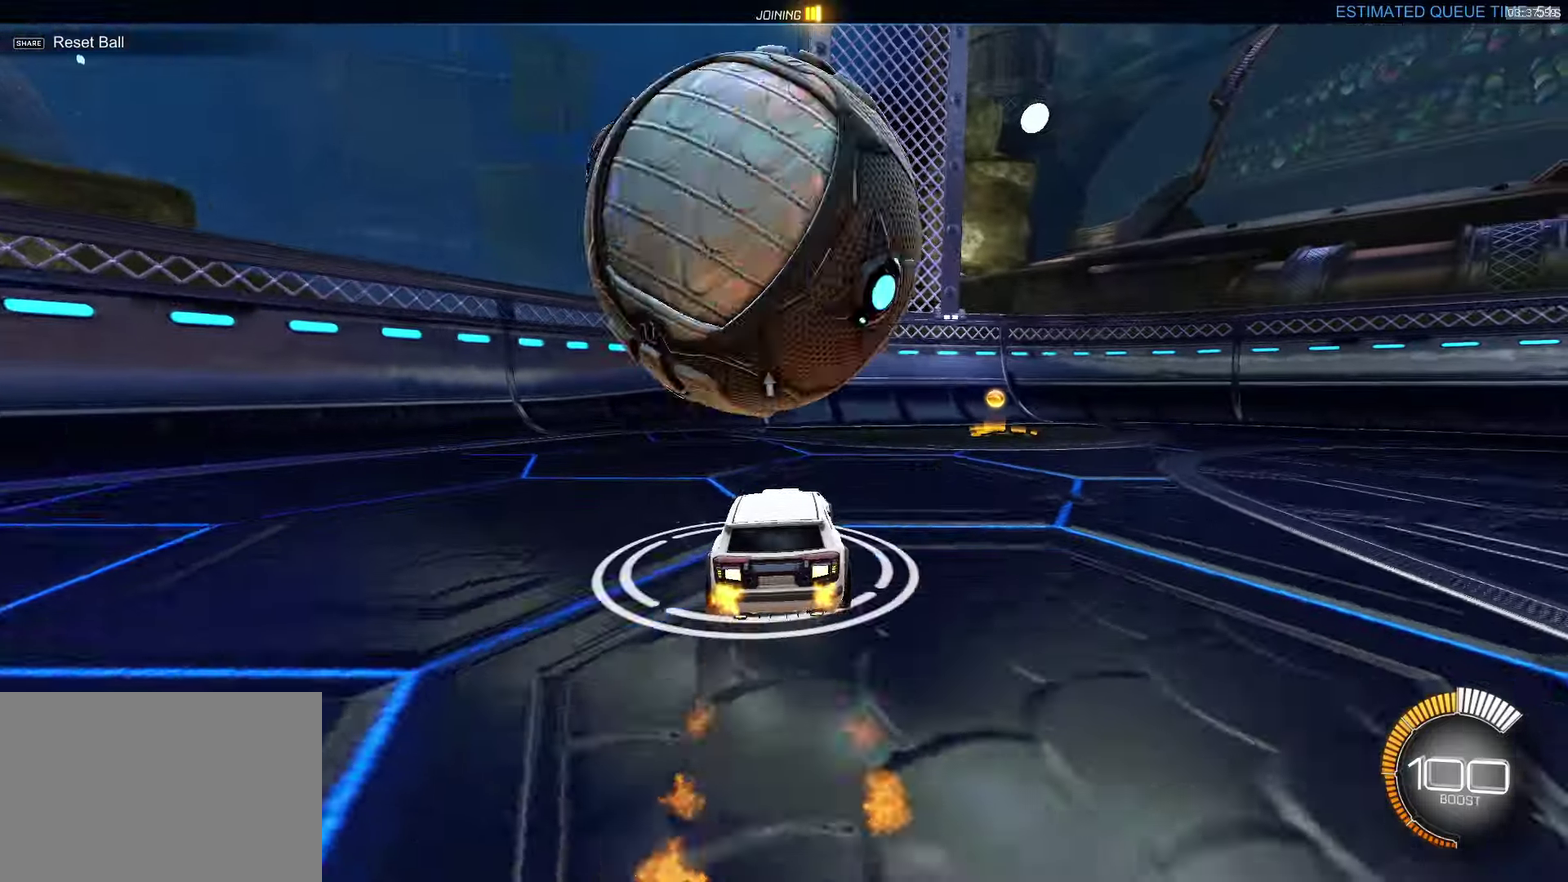
{"buttons": [], "left_stick": "center", "events": [[100, "DPAD_UP", "up"], [117, "L2", "up"], [167, "CROSS", "down"], [384, "TRIANGLE", "down"], [400, "CROSS", "up"], [484, "TRIANGLE", "up"]]}
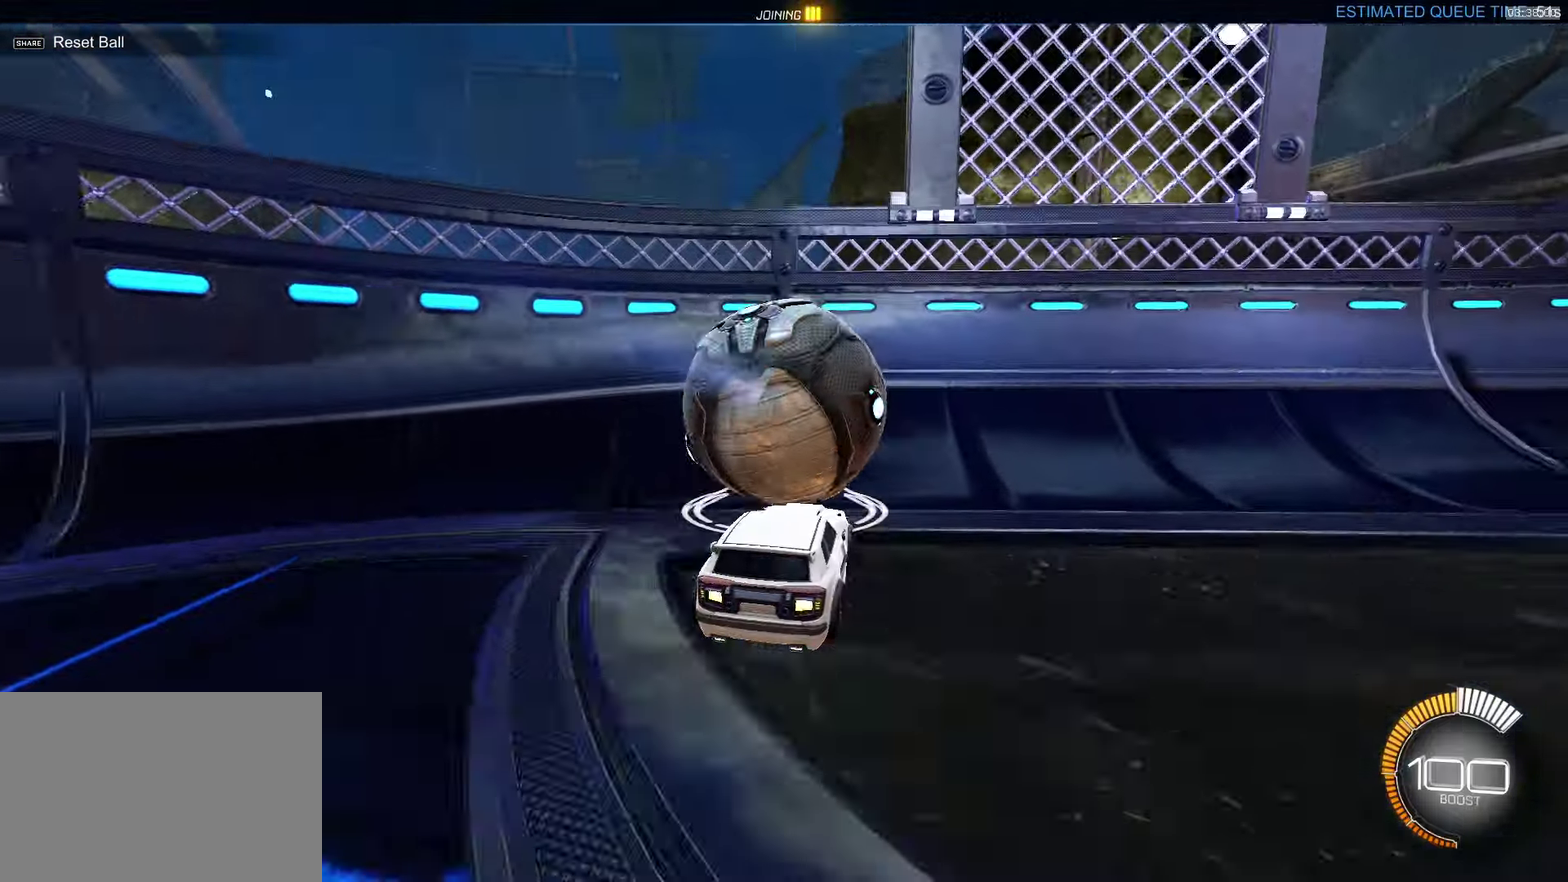
{"buttons": [], "left_stick": "center", "events": [[250, "L2", "down"], [367, "L2", "up"]]}
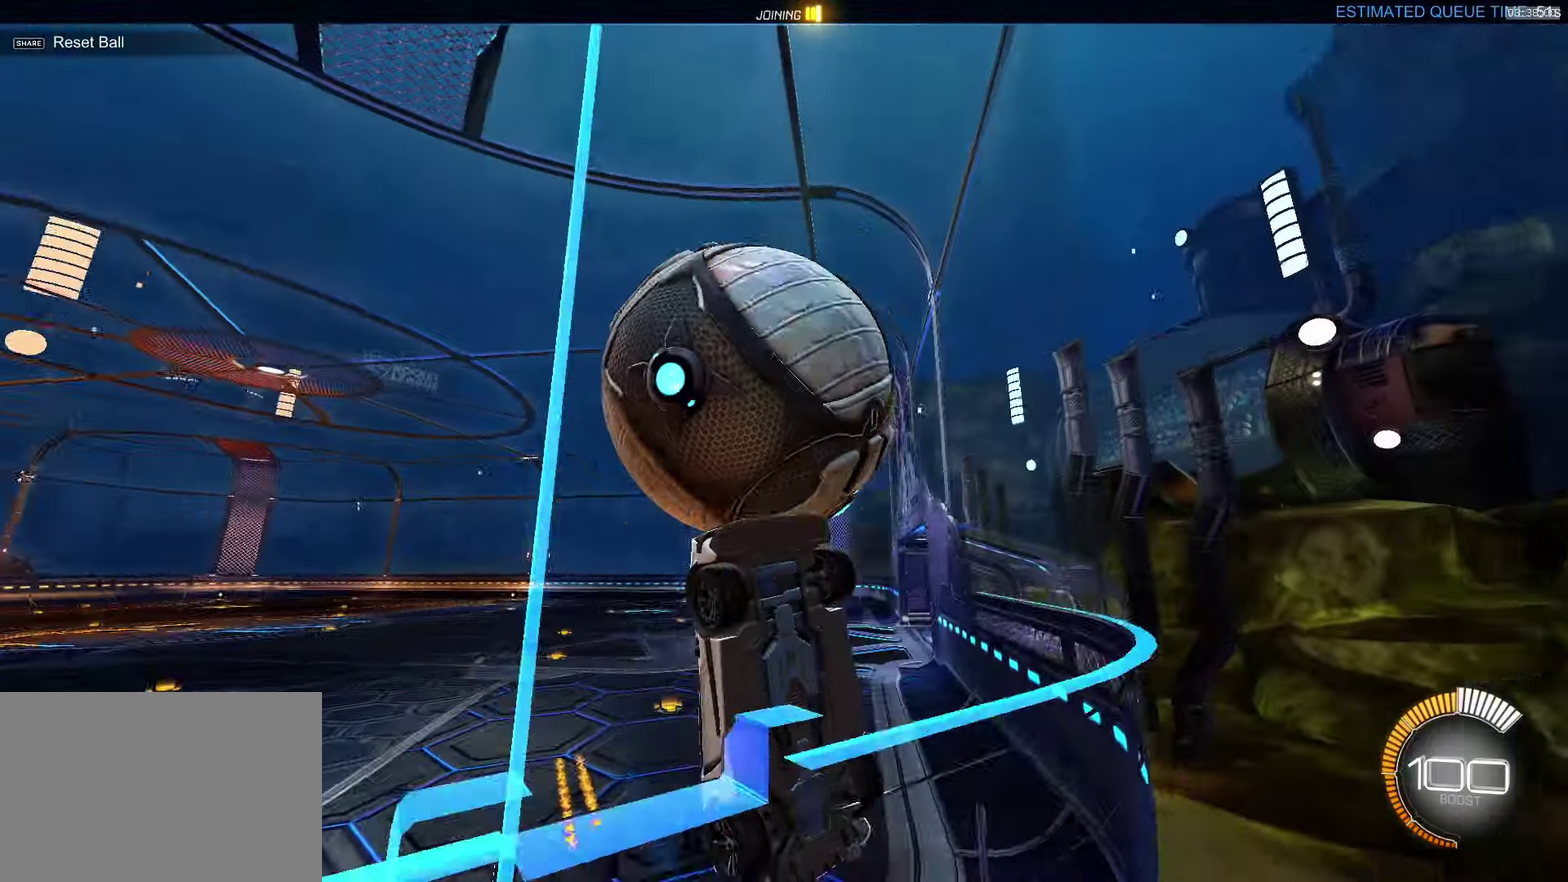
{"buttons": [], "left_stick": "center", "events": []}
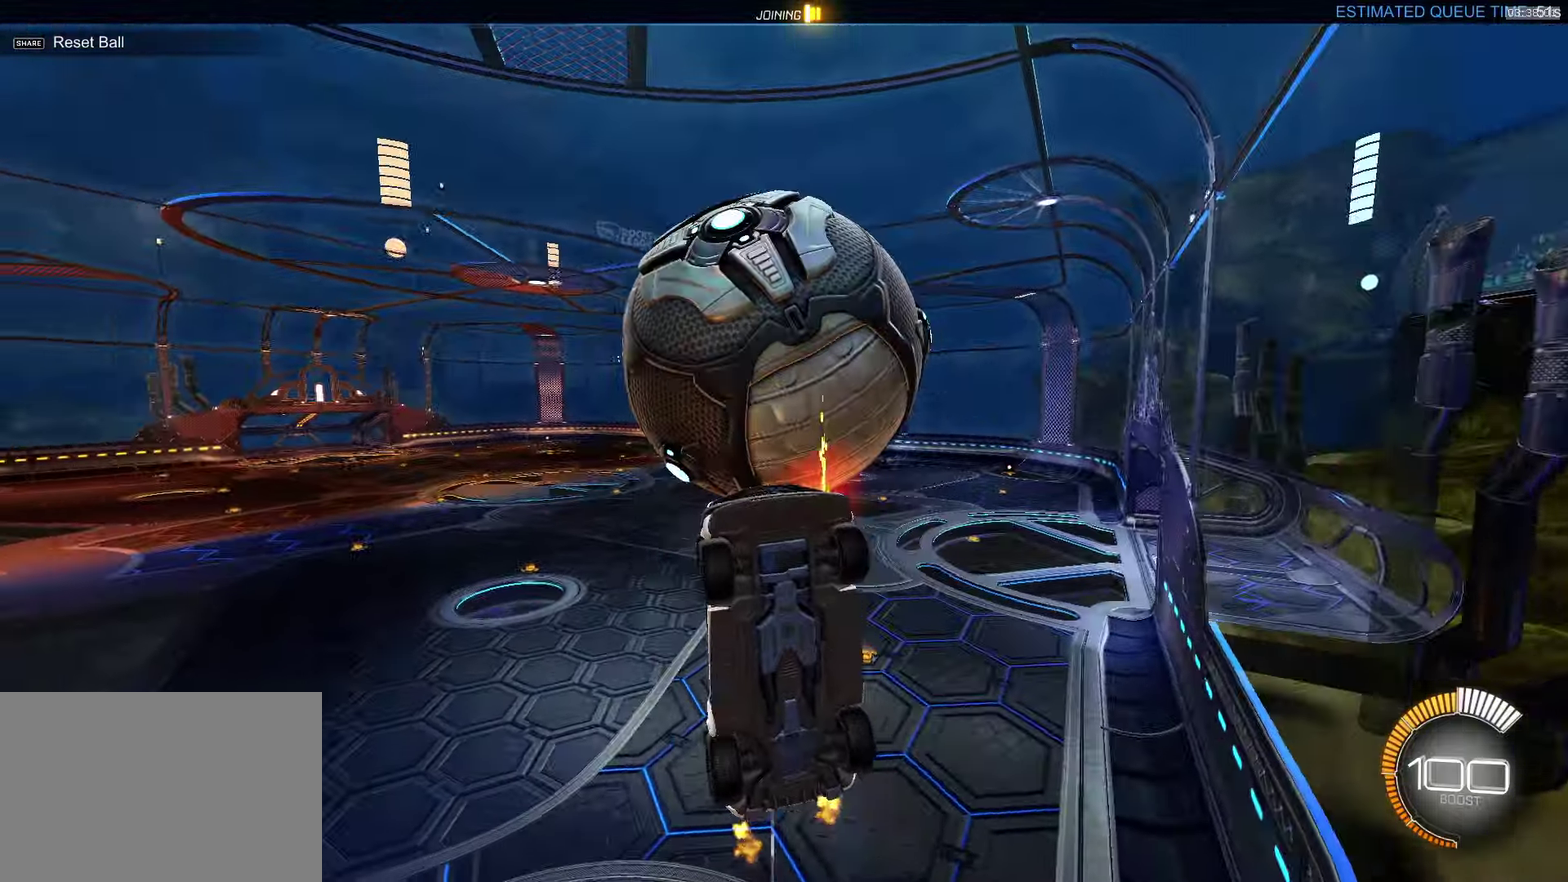
{"buttons": ["CROSS"], "left_stick": "down-right", "events": [[384, "CROSS", "down"], [384, "SQUARE", "down"], [400, "left_stick", "down-right"], [500, "SQUARE", "up"]]}
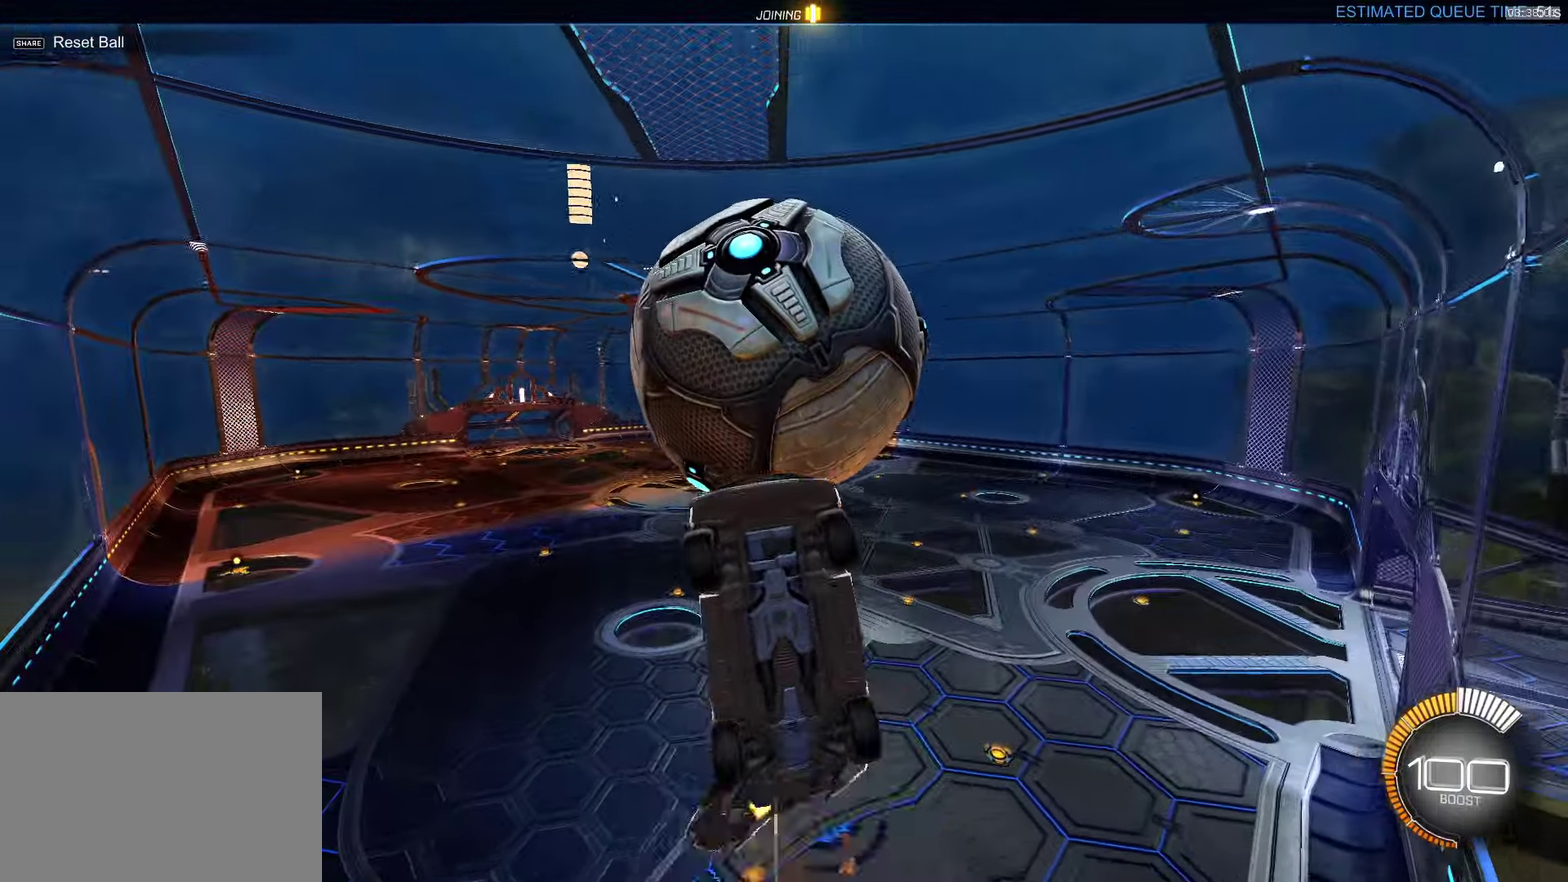
{"buttons": [], "left_stick": "down-right", "events": [[17, "CROSS", "up"], [17, "left_stick", "center"], [100, "left_stick", "down-right"], [234, "left_stick", "right"], [250, "CROSS", "down"], [400, "CROSS", "up"], [400, "left_stick", "down-right"]]}
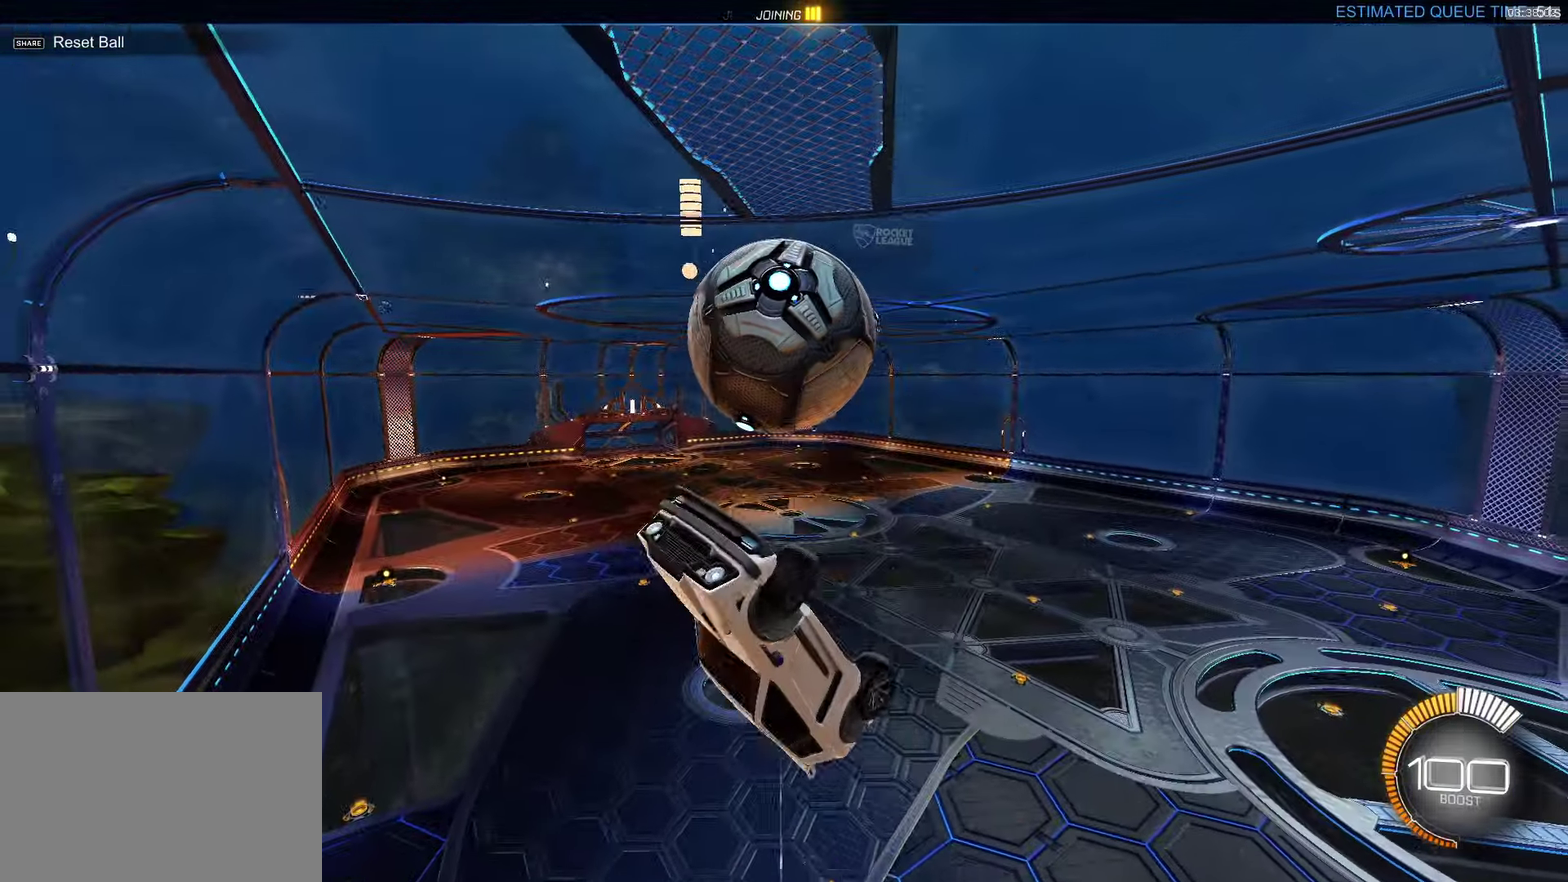
{"buttons": ["L1"], "left_stick": "up", "events": [[50, "CROSS", "down"], [100, "left_stick", "down"], [167, "CROSS", "up"], [250, "SQUARE", "down"], [300, "L1", "down"], [317, "left_stick", "up"], [333, "SQUARE", "up"]]}
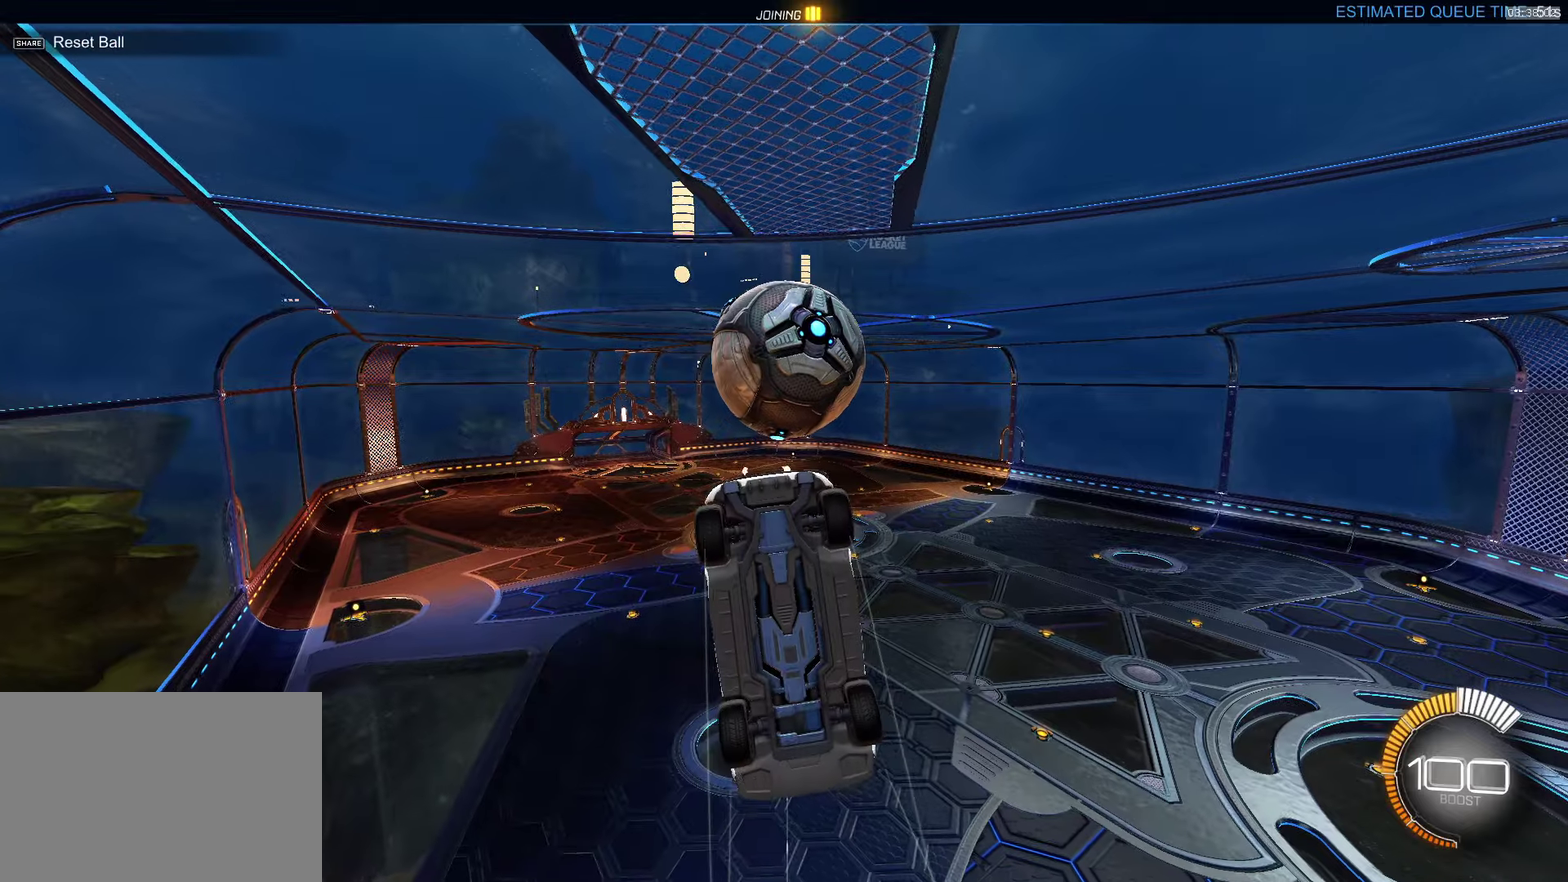
{"buttons": [], "left_stick": "up", "events": [[133, "CROSS", "down"], [233, "L1", "up"], [283, "left_stick", "up-left"], [400, "left_stick", "up"], [483, "CROSS", "up"]]}
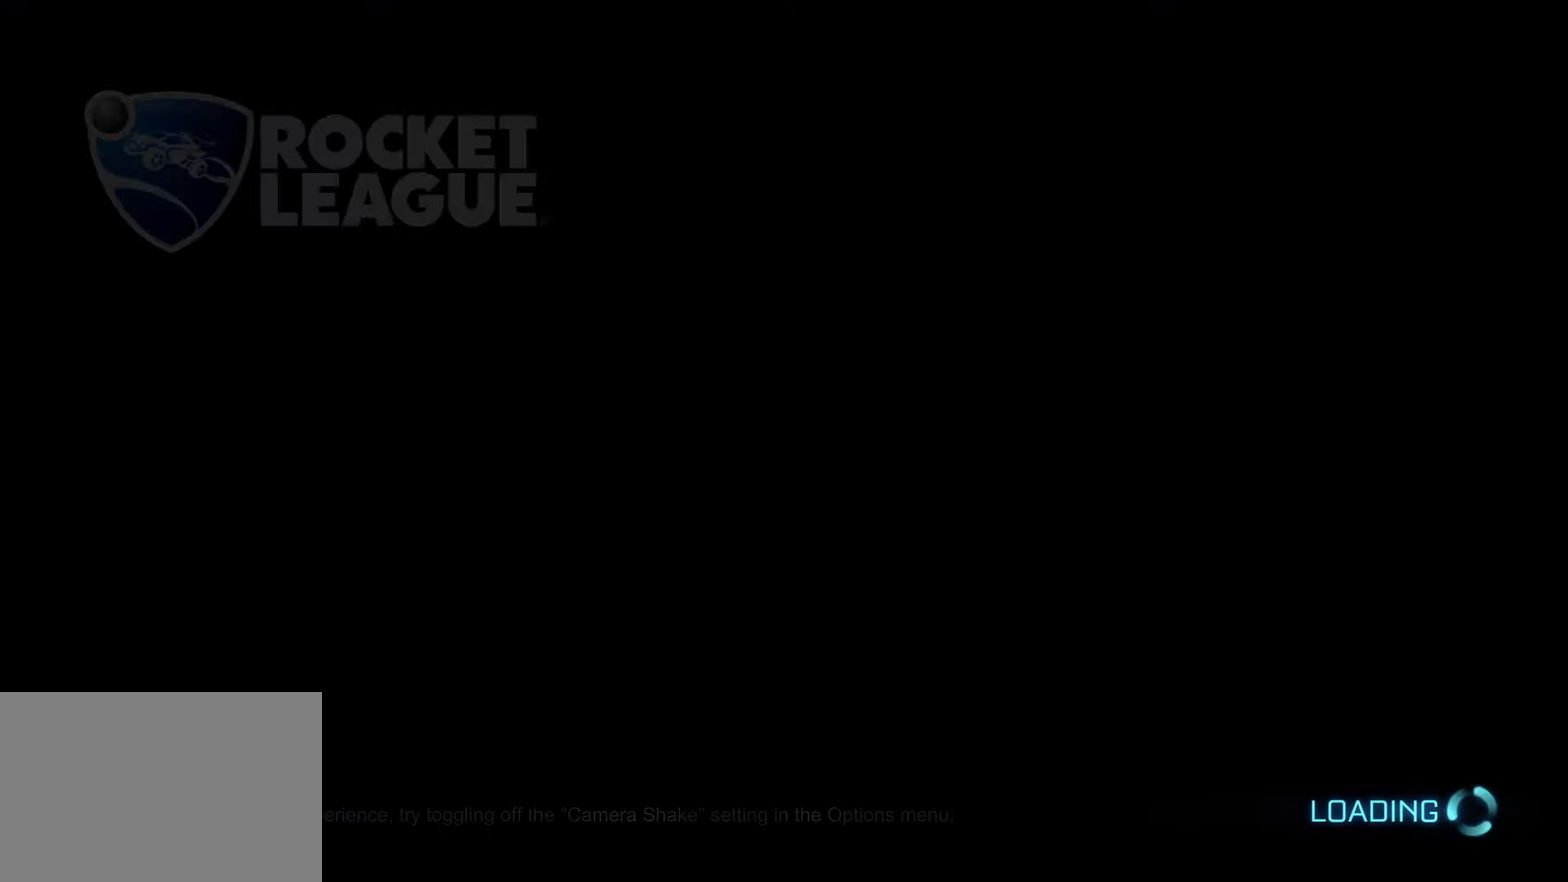
{"buttons": [], "left_stick": "center", "events": [[16, "left_stick", "center"]]}
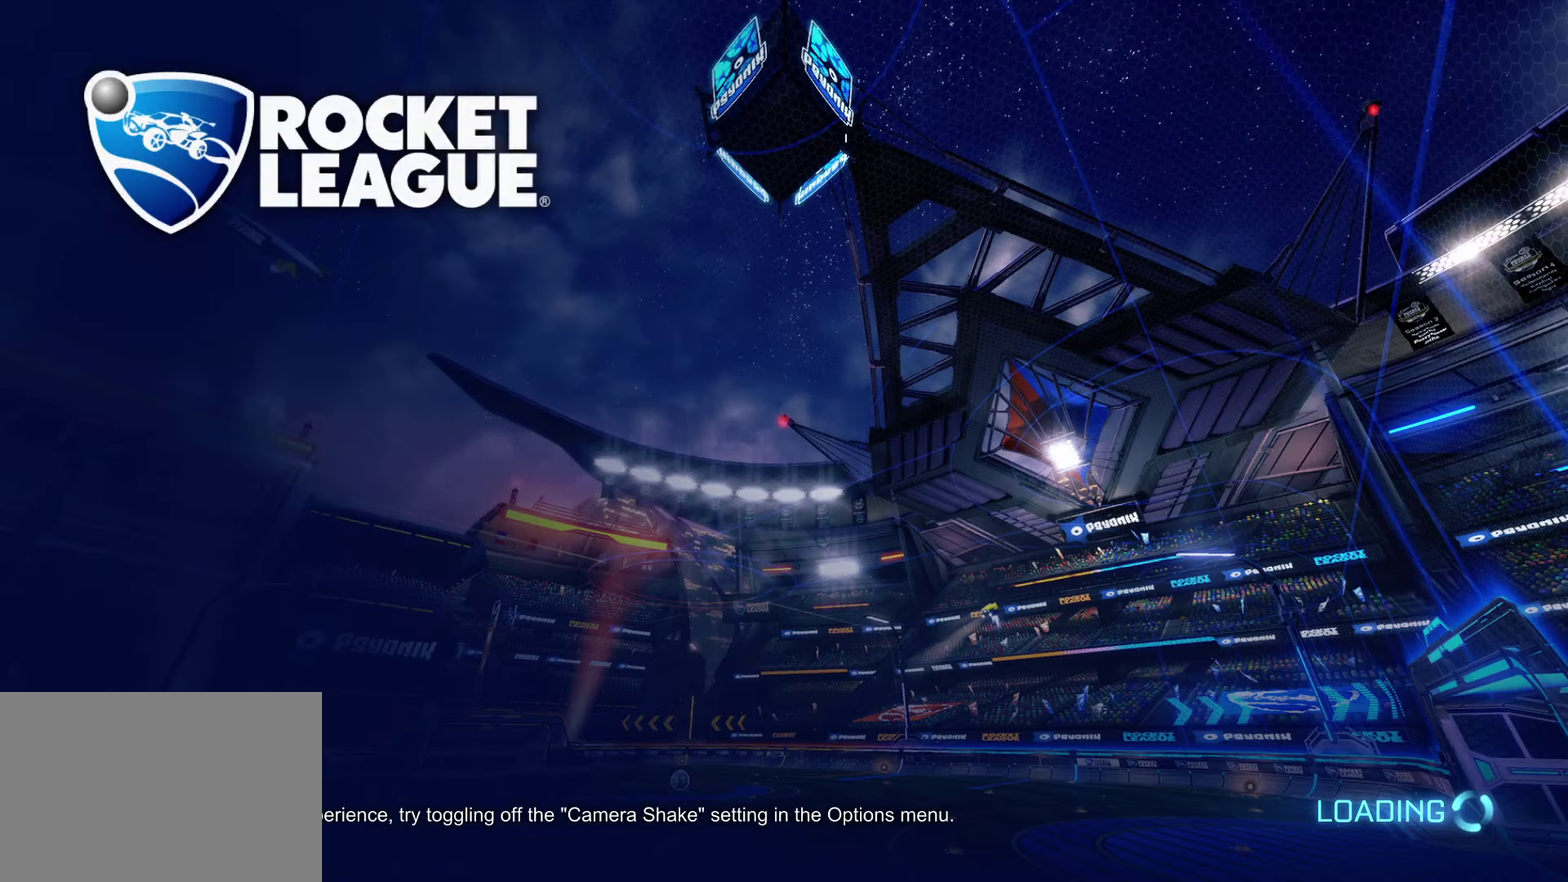
{"buttons": [], "left_stick": "center", "events": []}
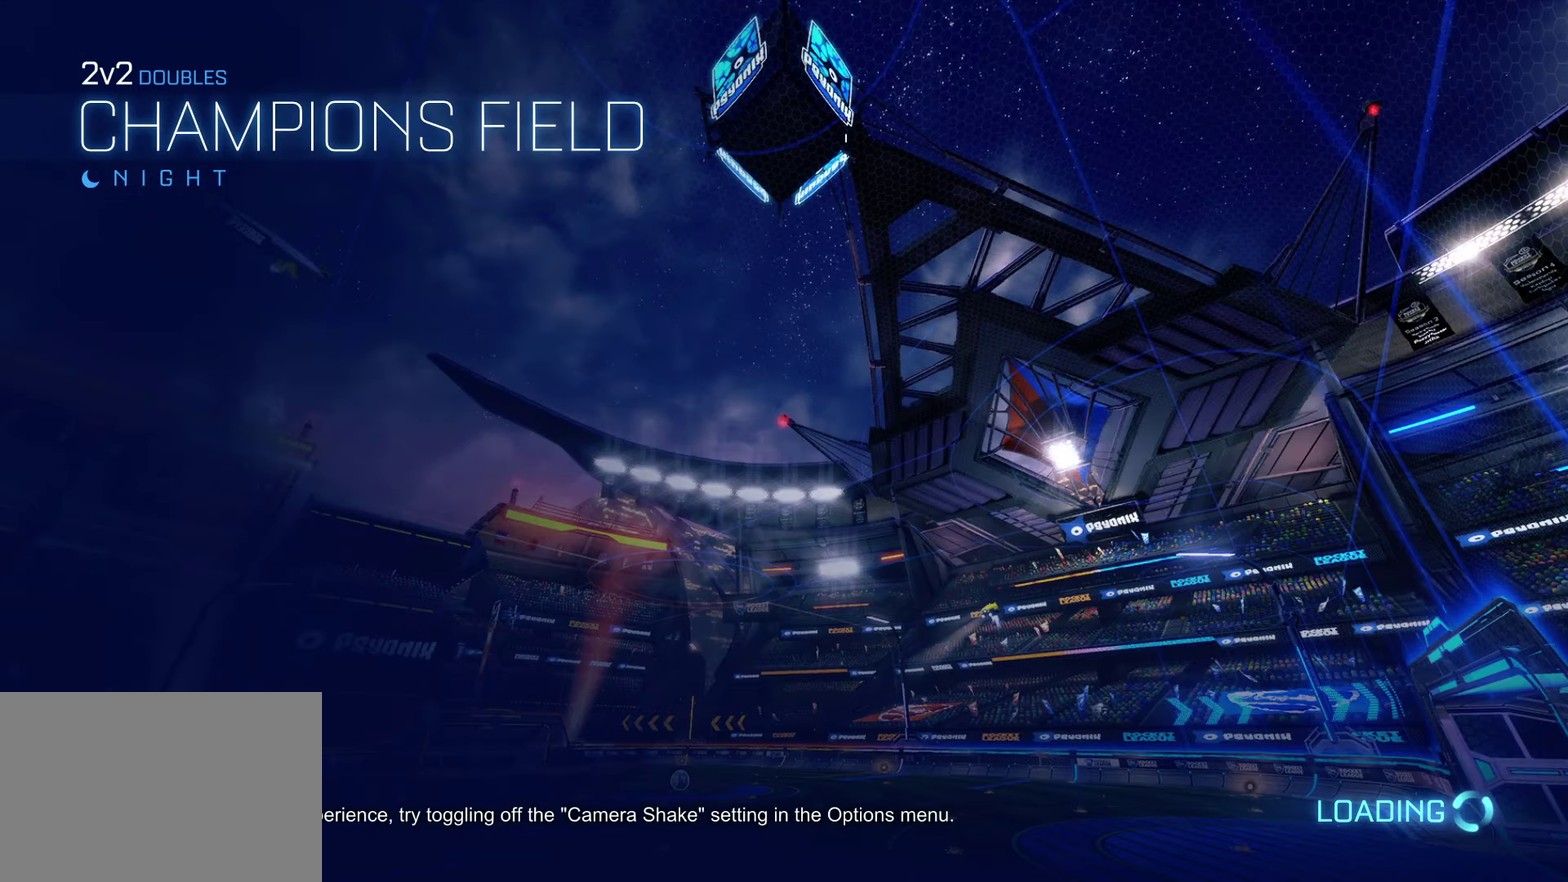
{"buttons": [], "left_stick": "center", "events": []}
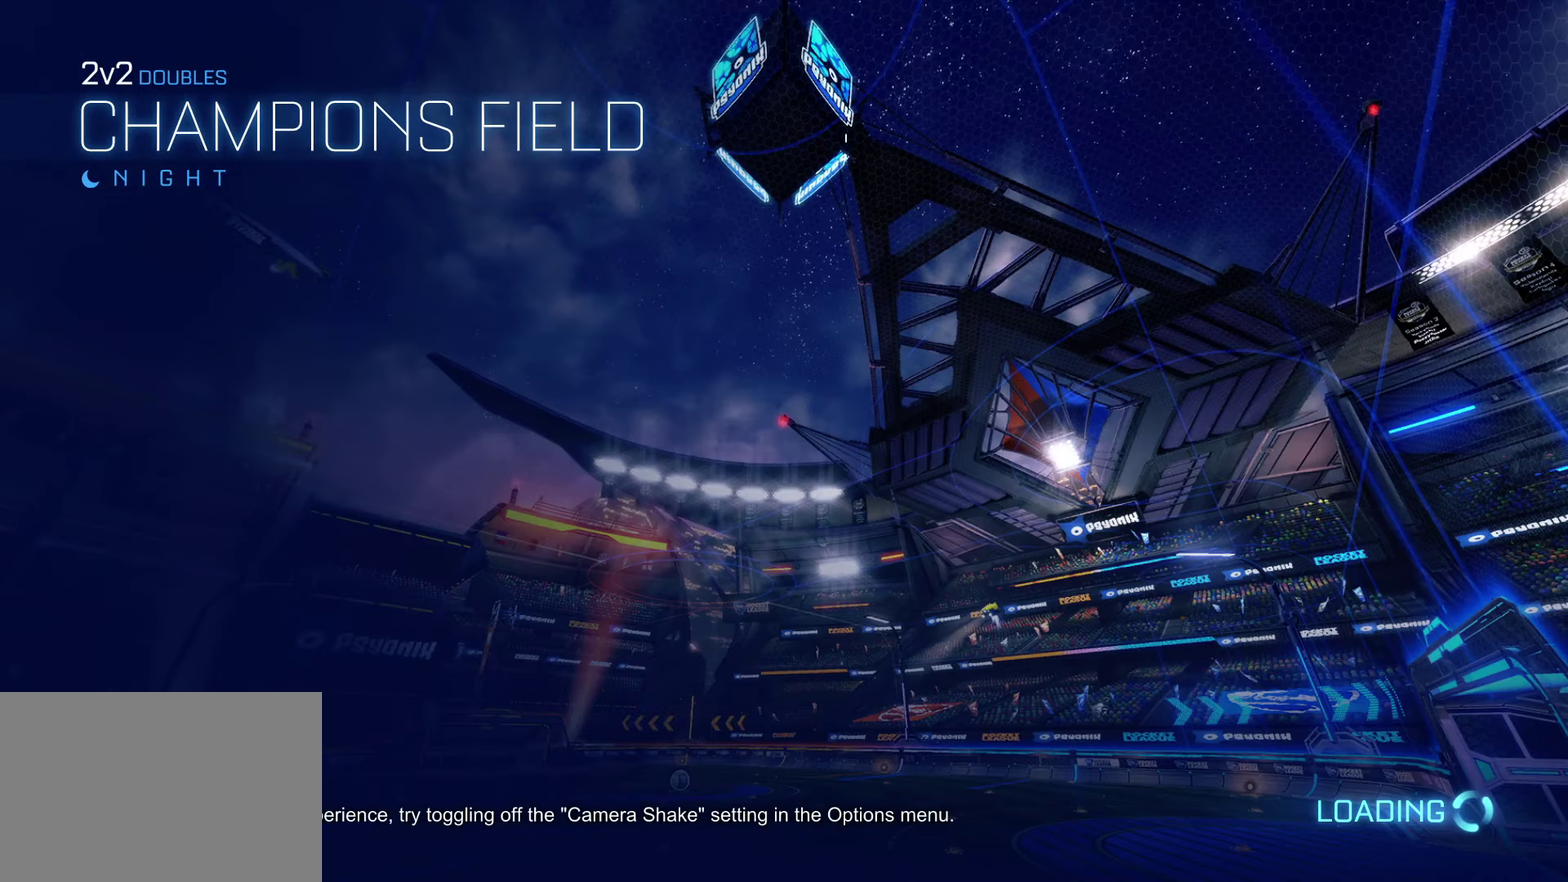
{"buttons": [], "left_stick": "center", "events": []}
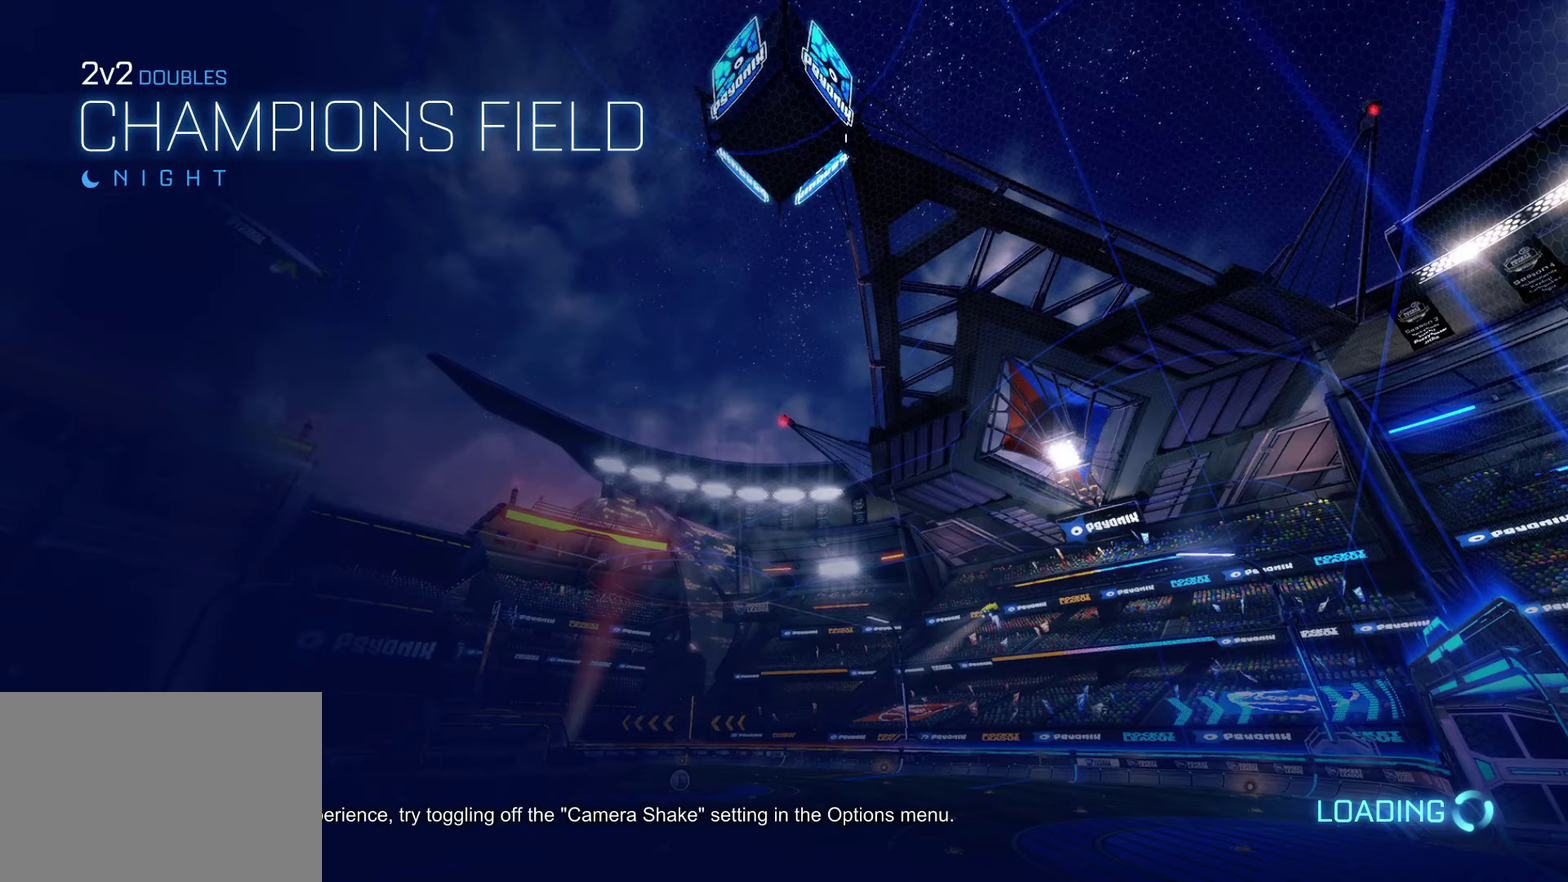
{"buttons": [], "left_stick": "center", "events": []}
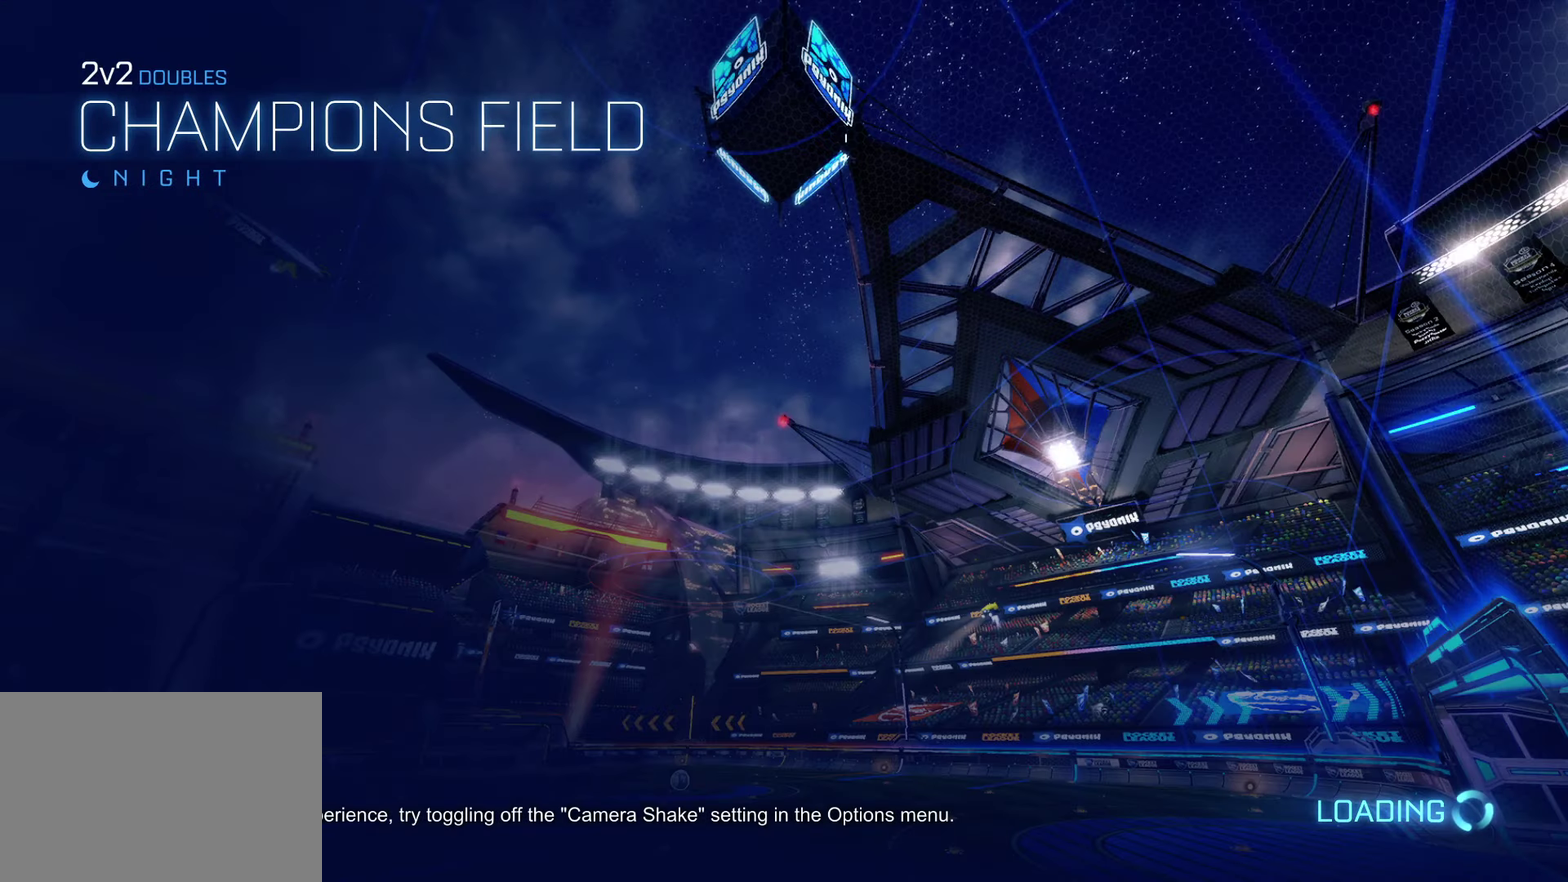
{"buttons": [], "left_stick": "center", "events": []}
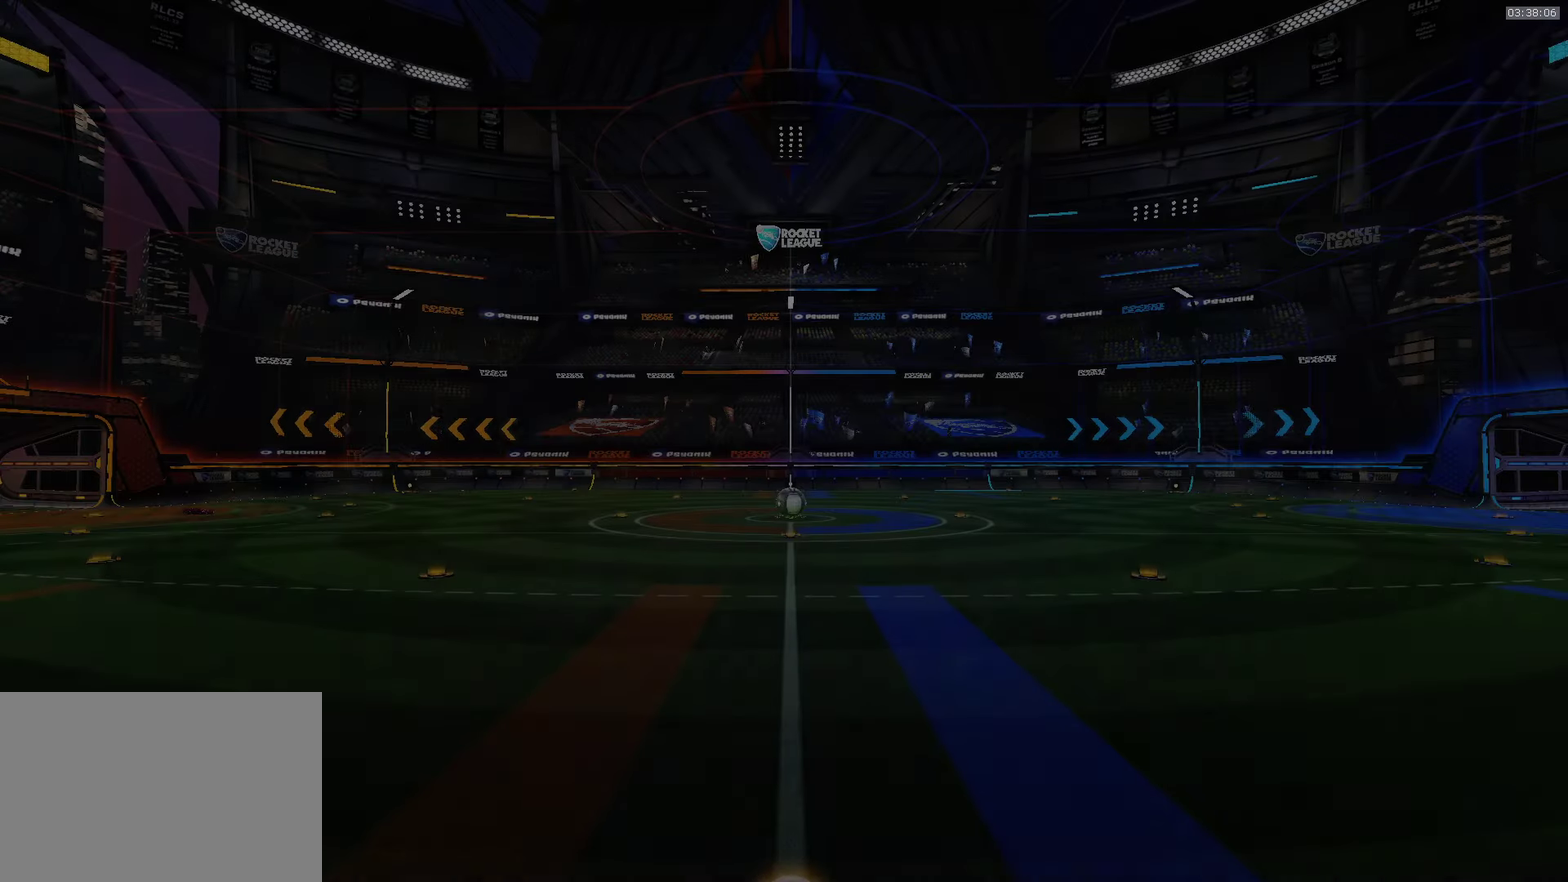
{"buttons": [], "left_stick": "center", "events": []}
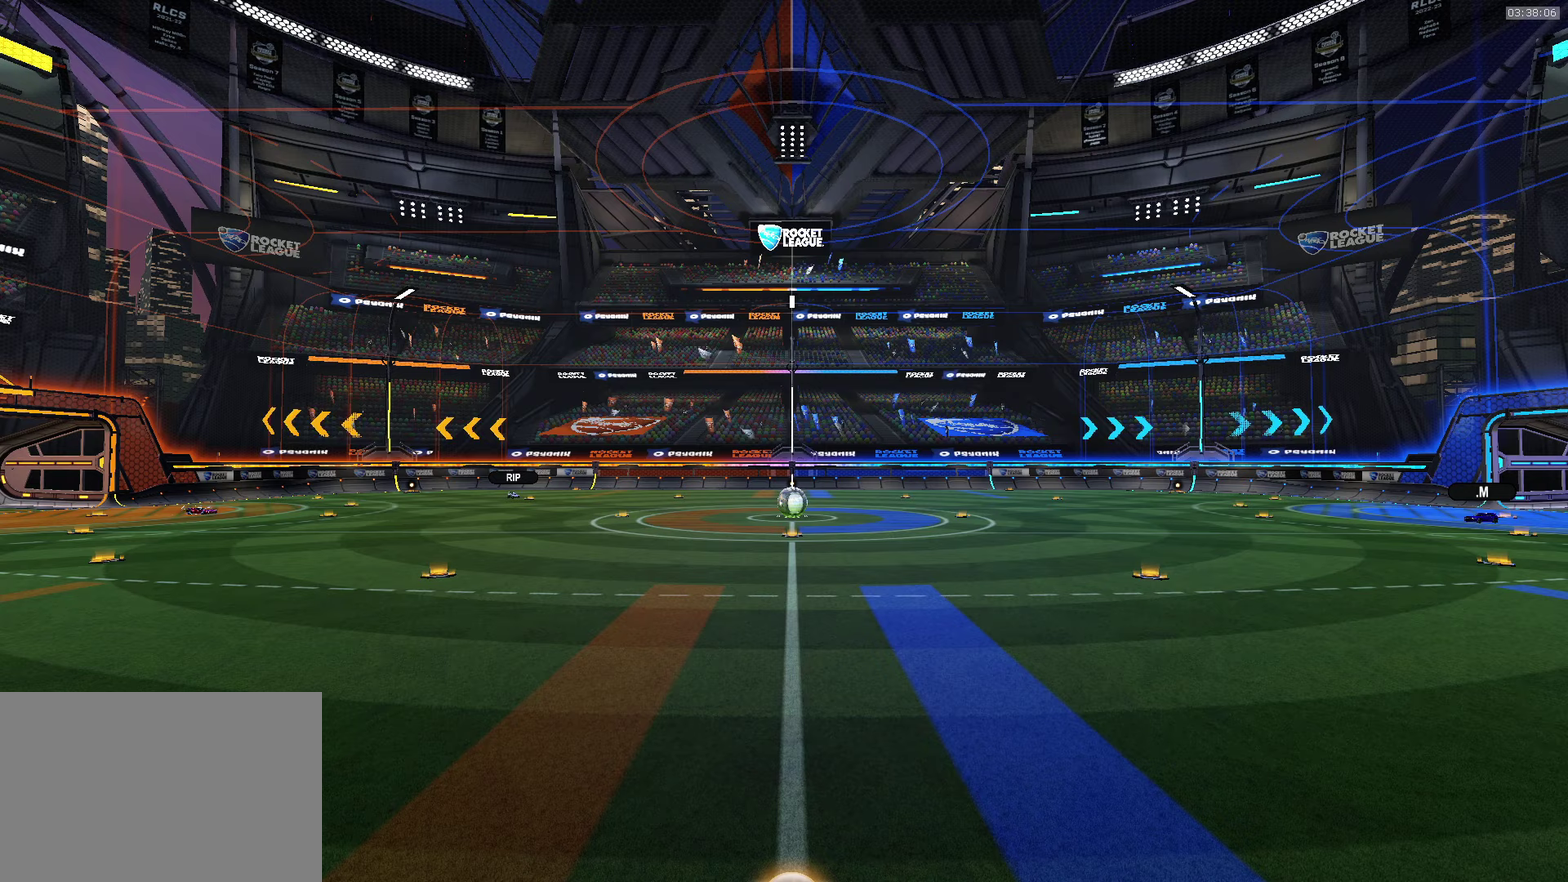
{"buttons": [], "left_stick": "center", "events": []}
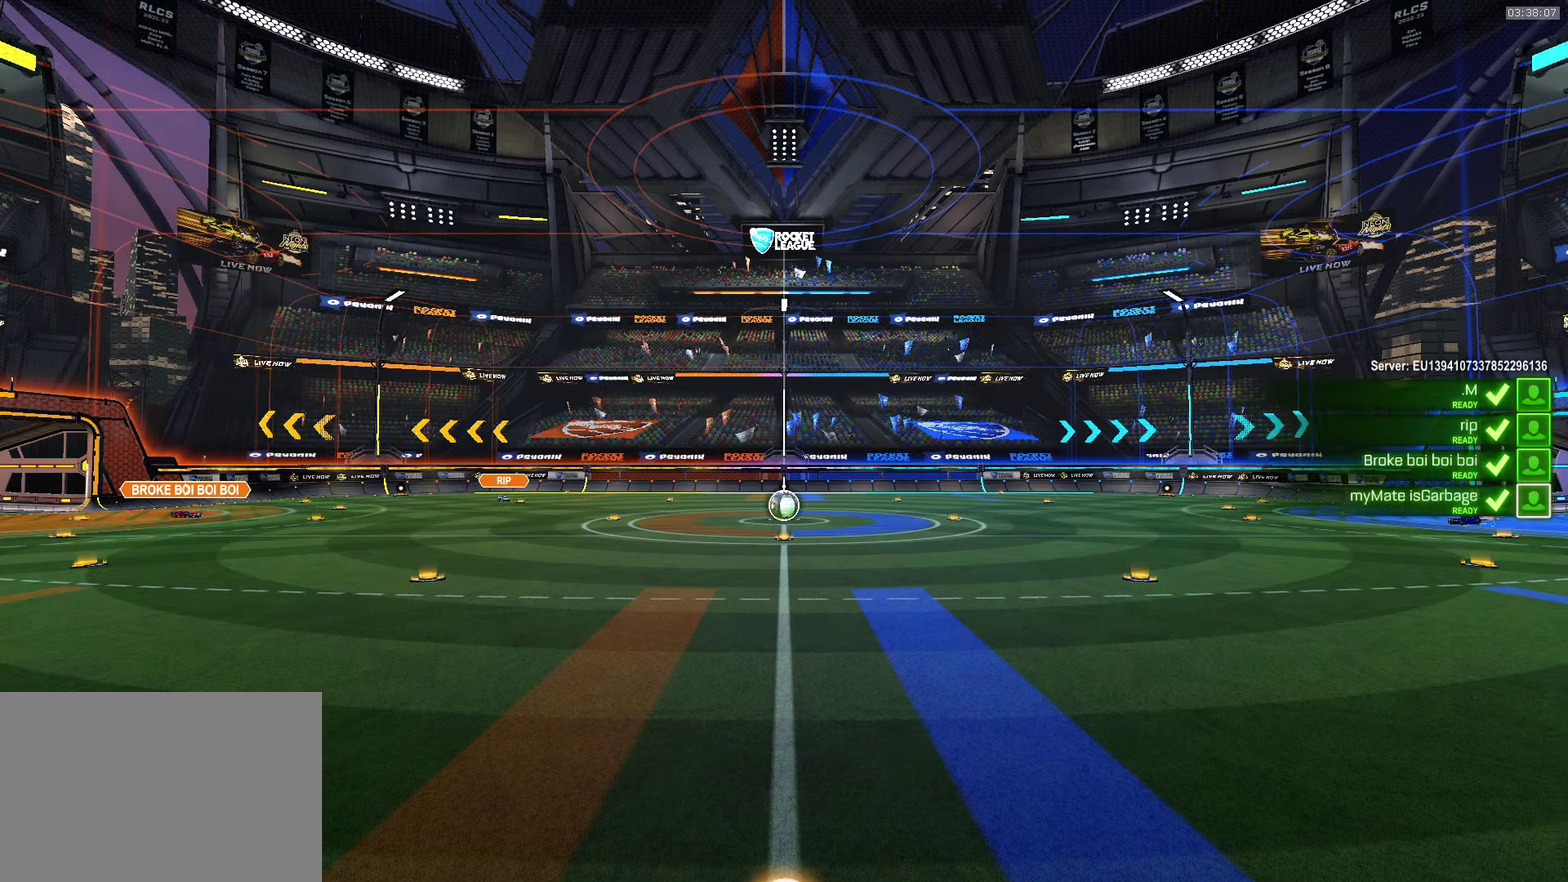
{"buttons": [], "left_stick": "center", "events": []}